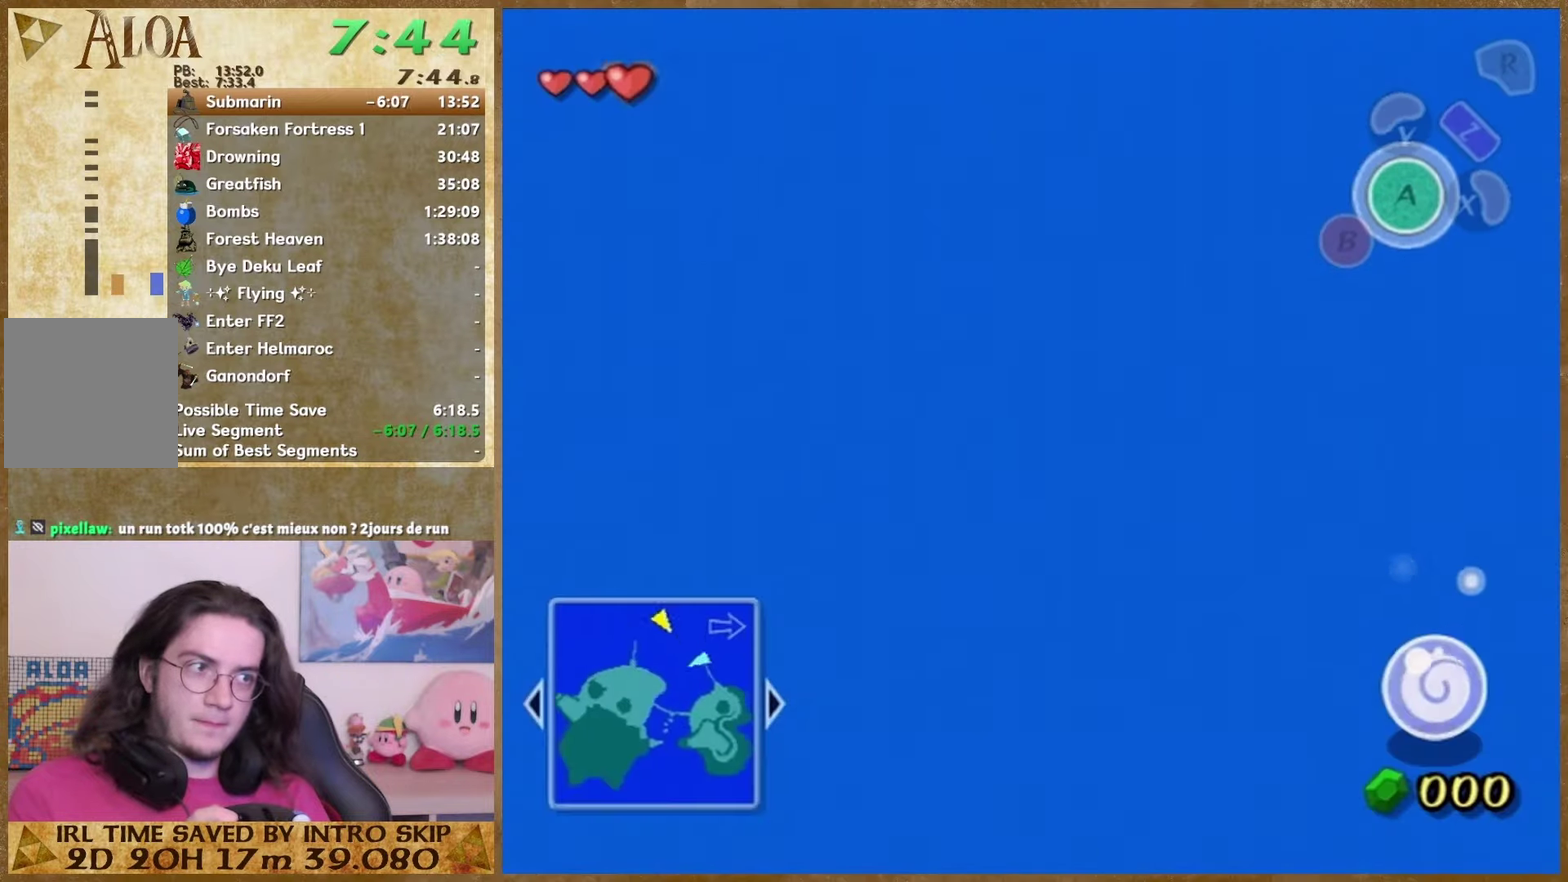
Gameplay with a controller (Nintendo layout); each line is a JSON object with the inputs held at the frame after it. "button_events" lists button changes between this image and that frame as [ms after this image, input, new state], when the widget could be followed in between (sticks are given only as held states). This overlay highlights the sticks when they move; stick clicks (L3 R3) are not distinguishable. Not read: L3 R3.
{"buttons": ["L1"], "left_stick": "up", "right_stick": "center", "button_events": []}
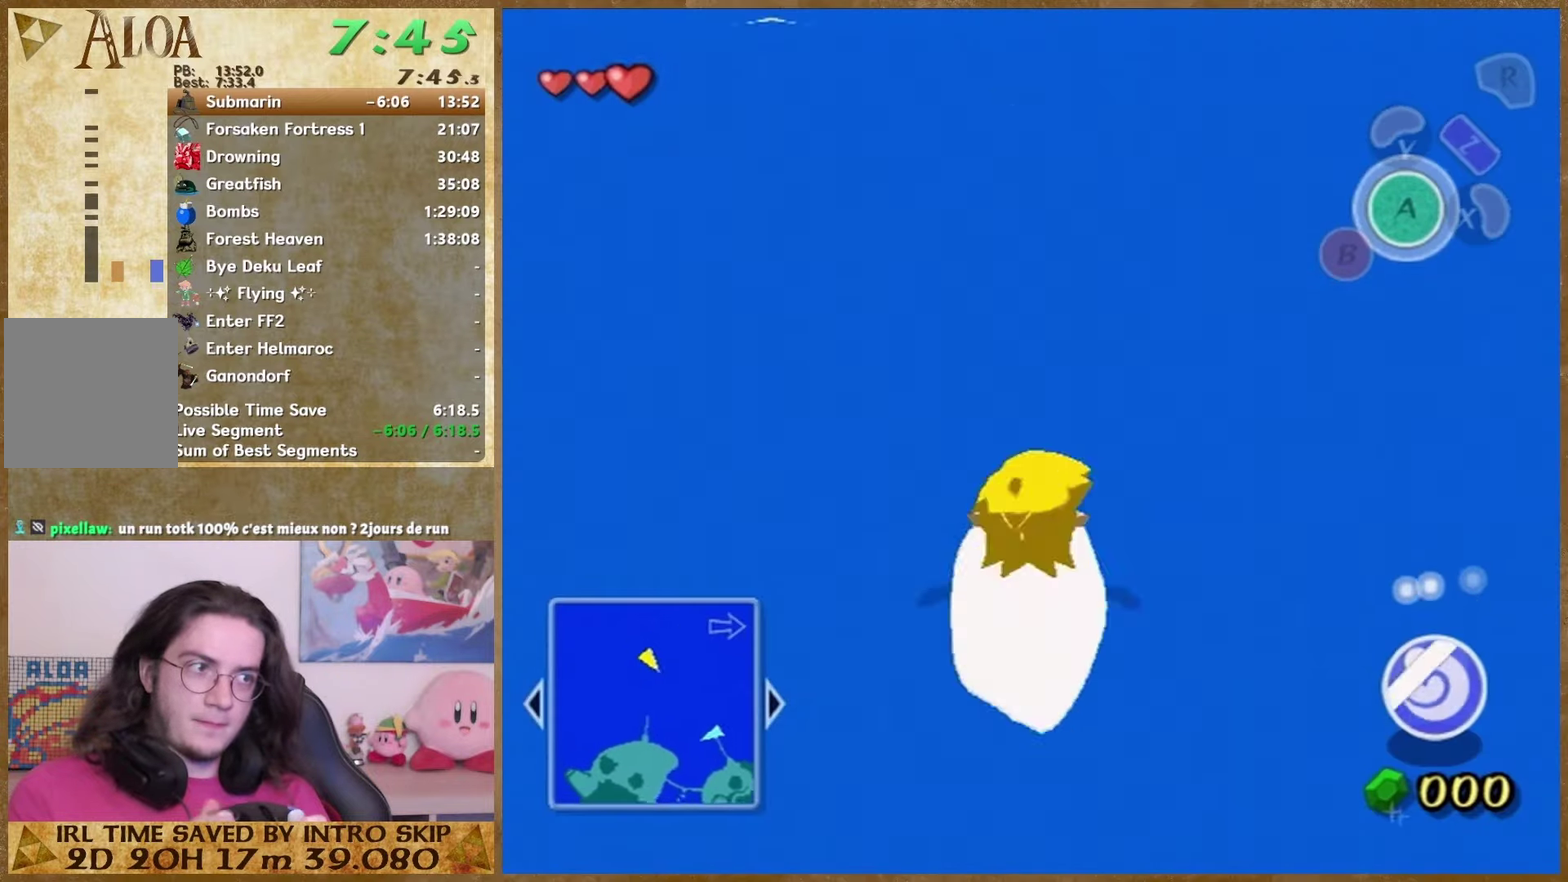
{"buttons": [], "left_stick": "up", "right_stick": "center", "button_events": [[33, "L1", "up"]]}
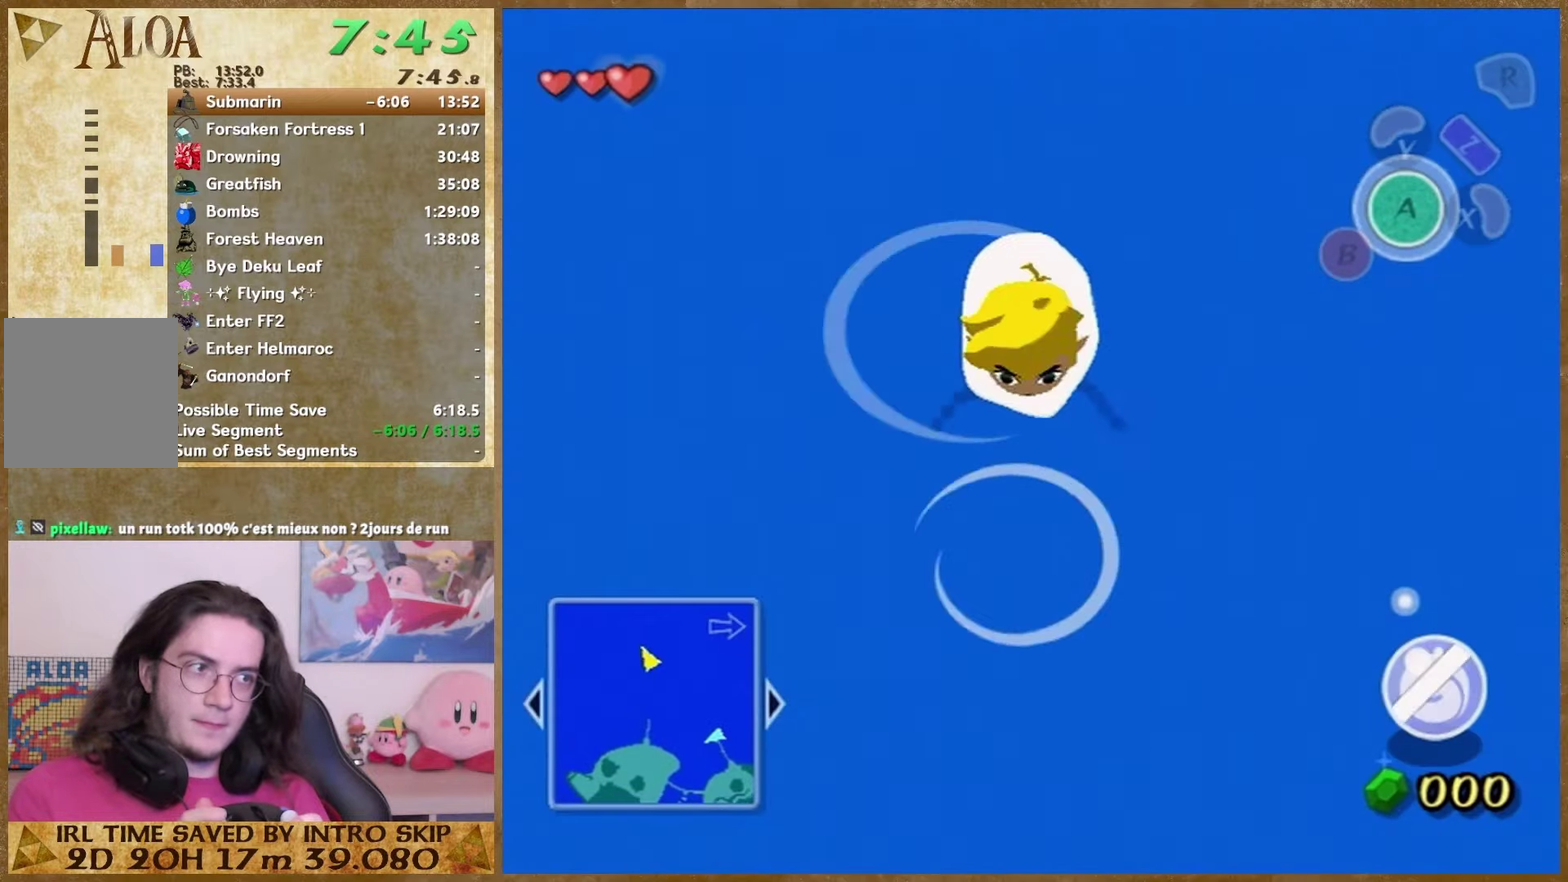
{"buttons": [], "left_stick": "up", "right_stick": "center", "button_events": []}
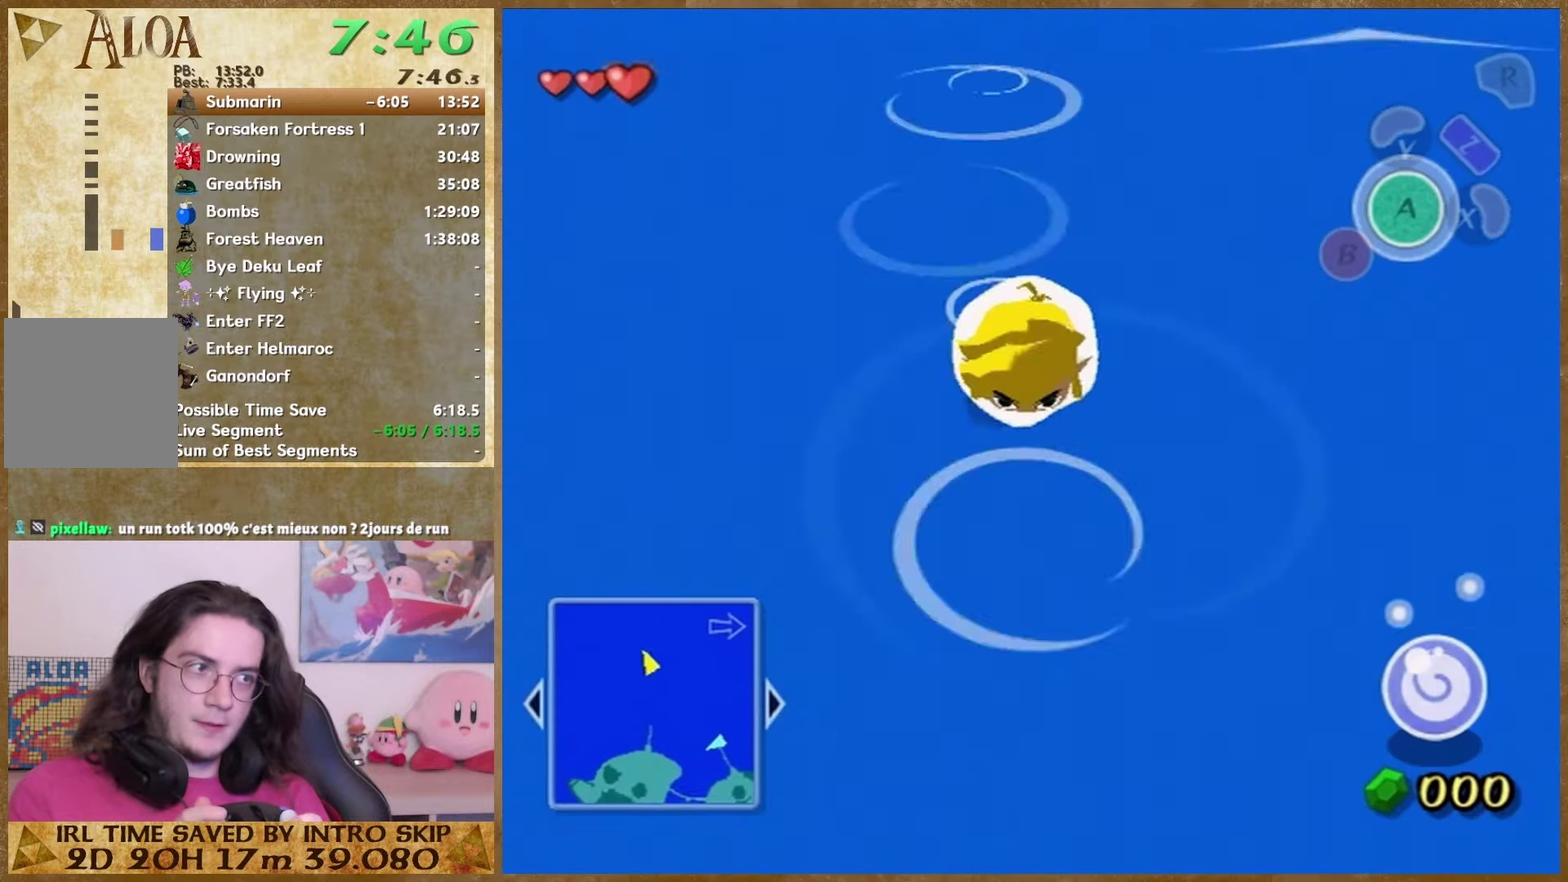
{"buttons": [], "left_stick": "up", "right_stick": "center", "button_events": []}
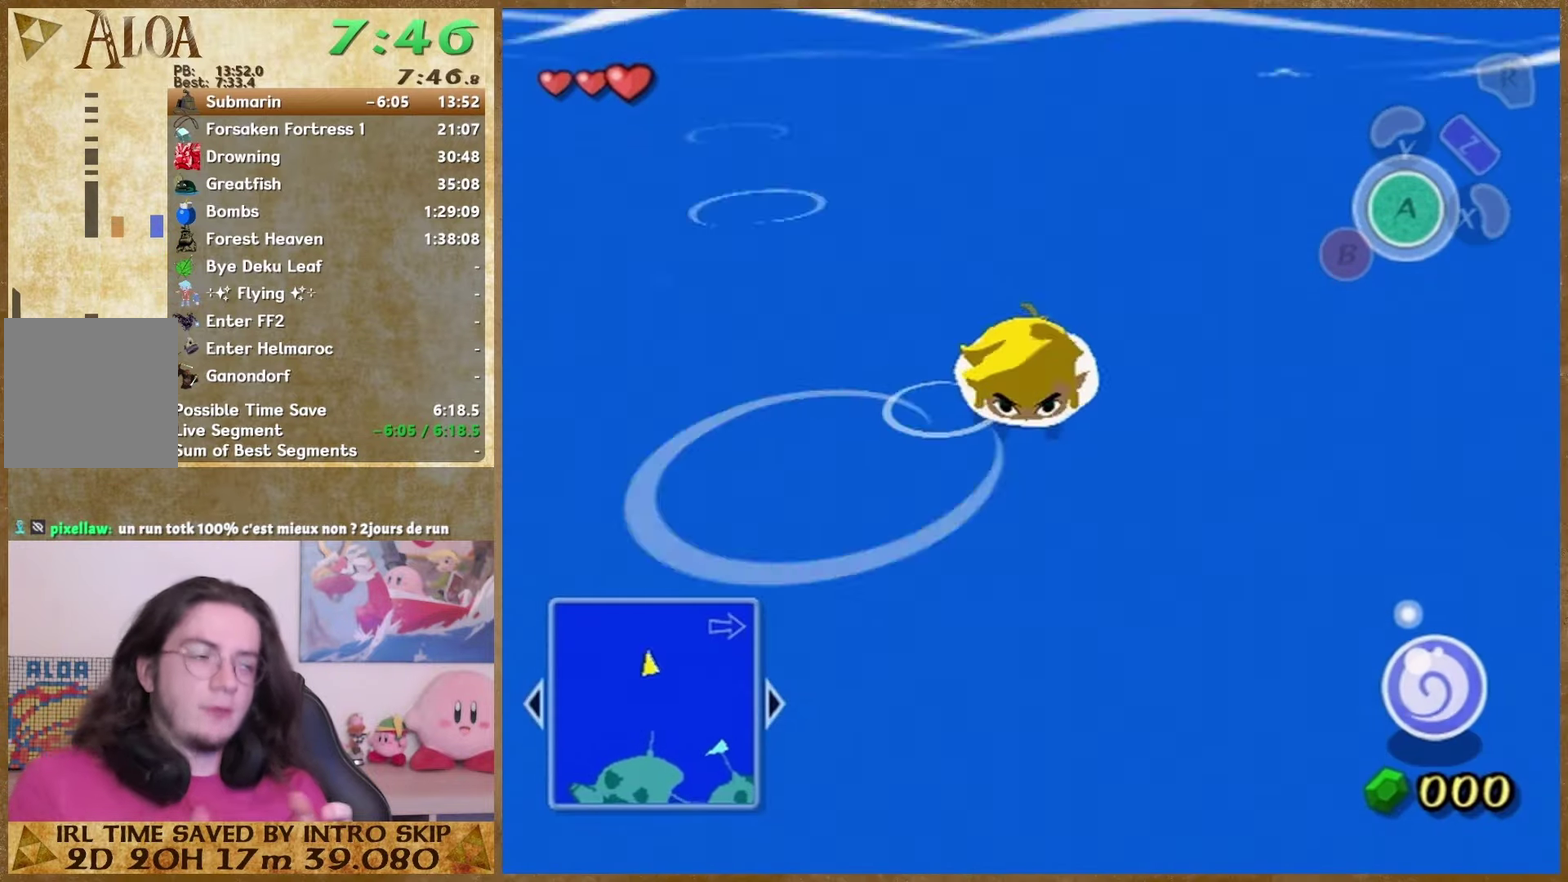
{"buttons": [], "left_stick": "up", "right_stick": "center", "button_events": []}
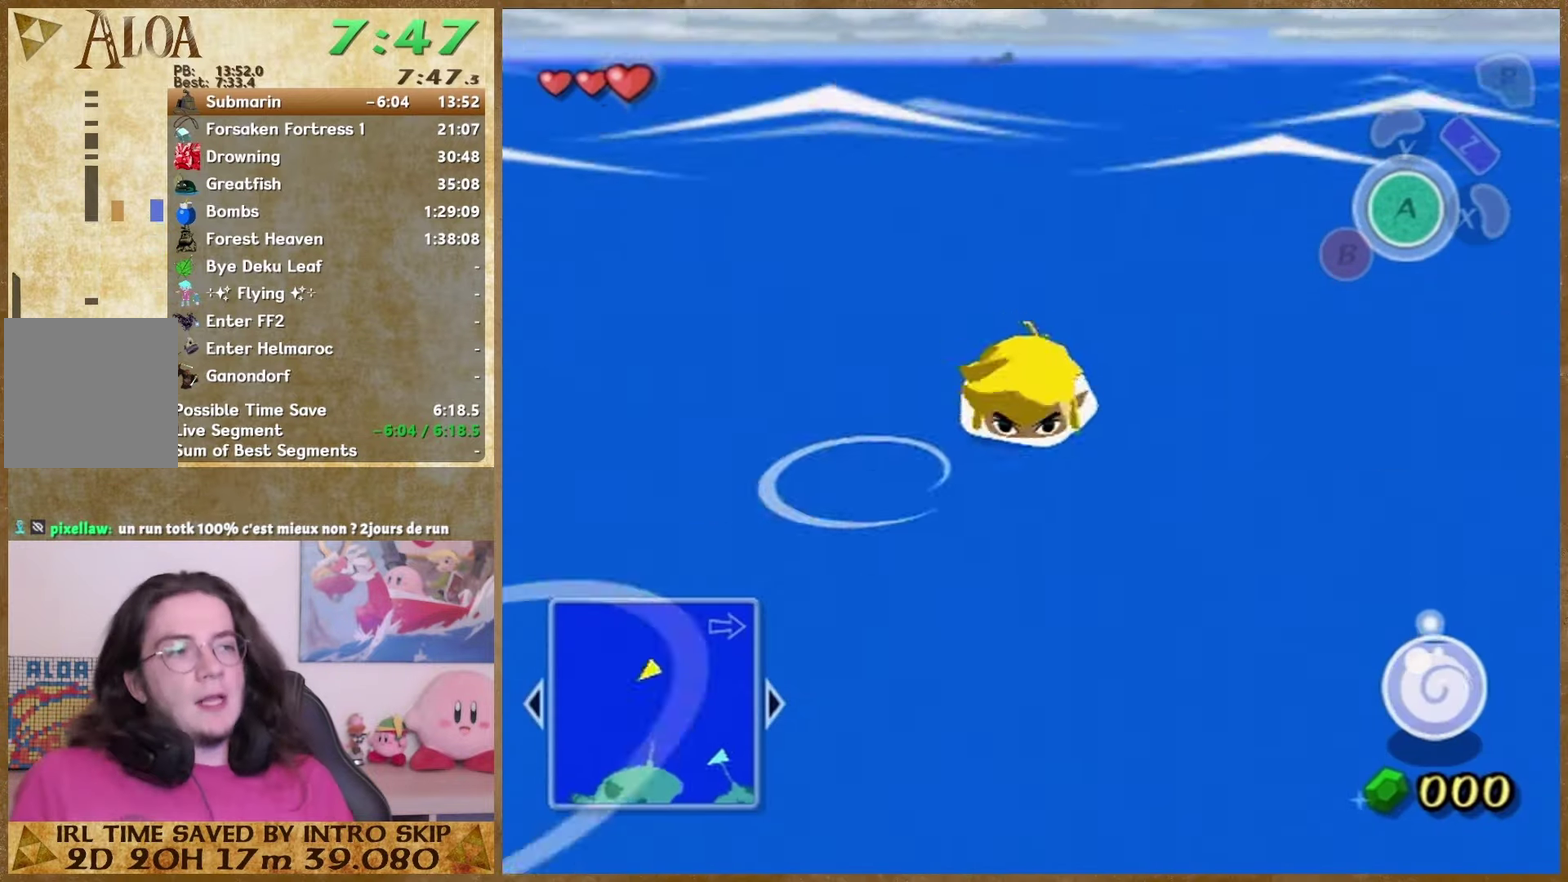
{"buttons": [], "left_stick": "up", "right_stick": "center", "button_events": []}
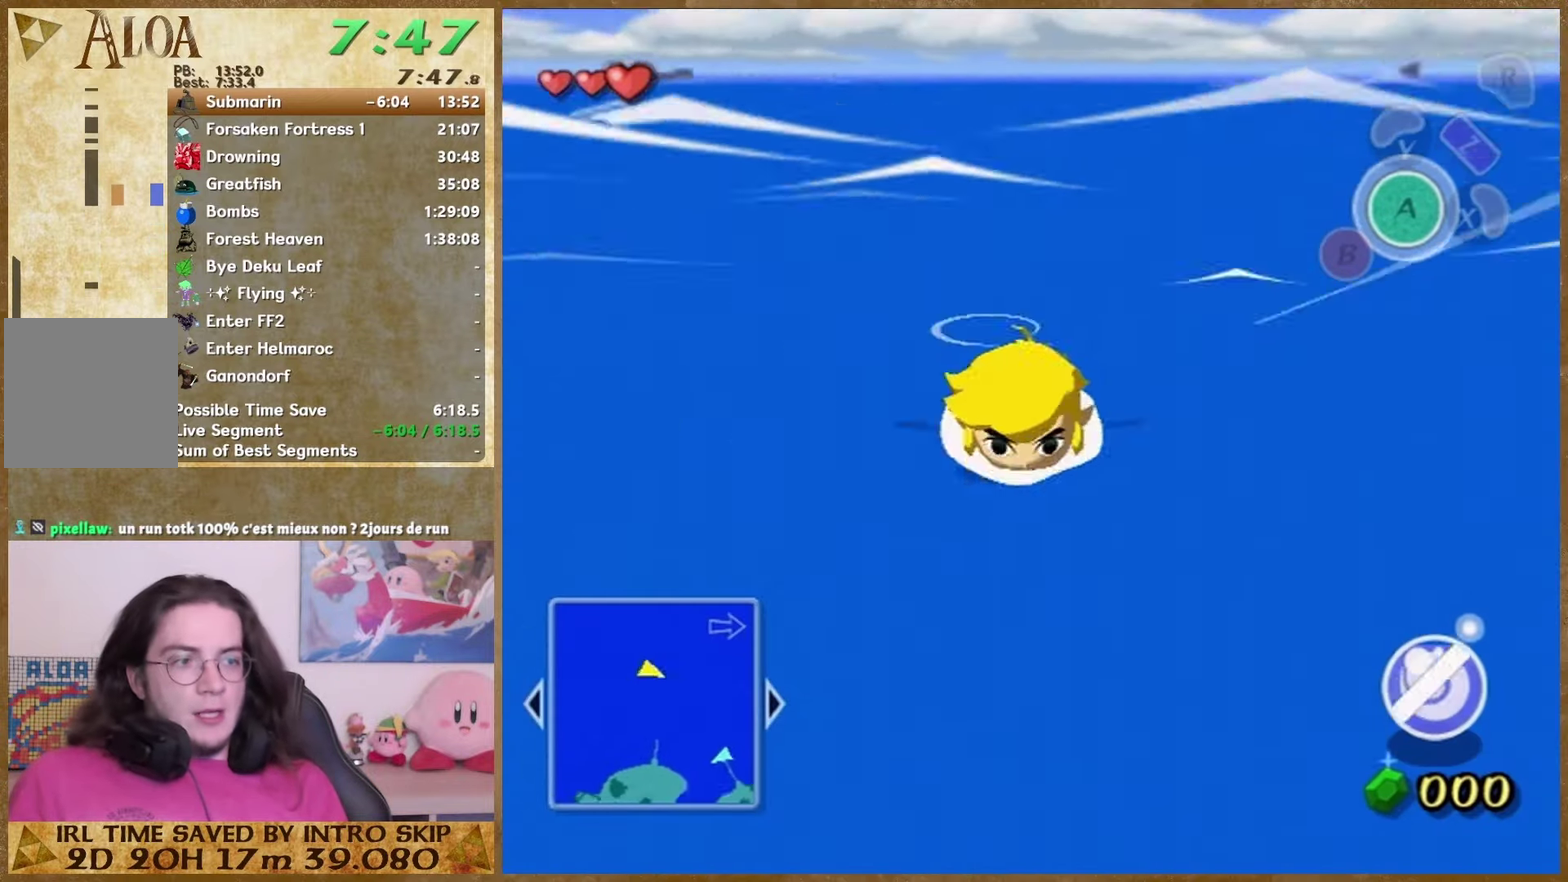
{"buttons": [], "left_stick": "up", "right_stick": "center", "button_events": []}
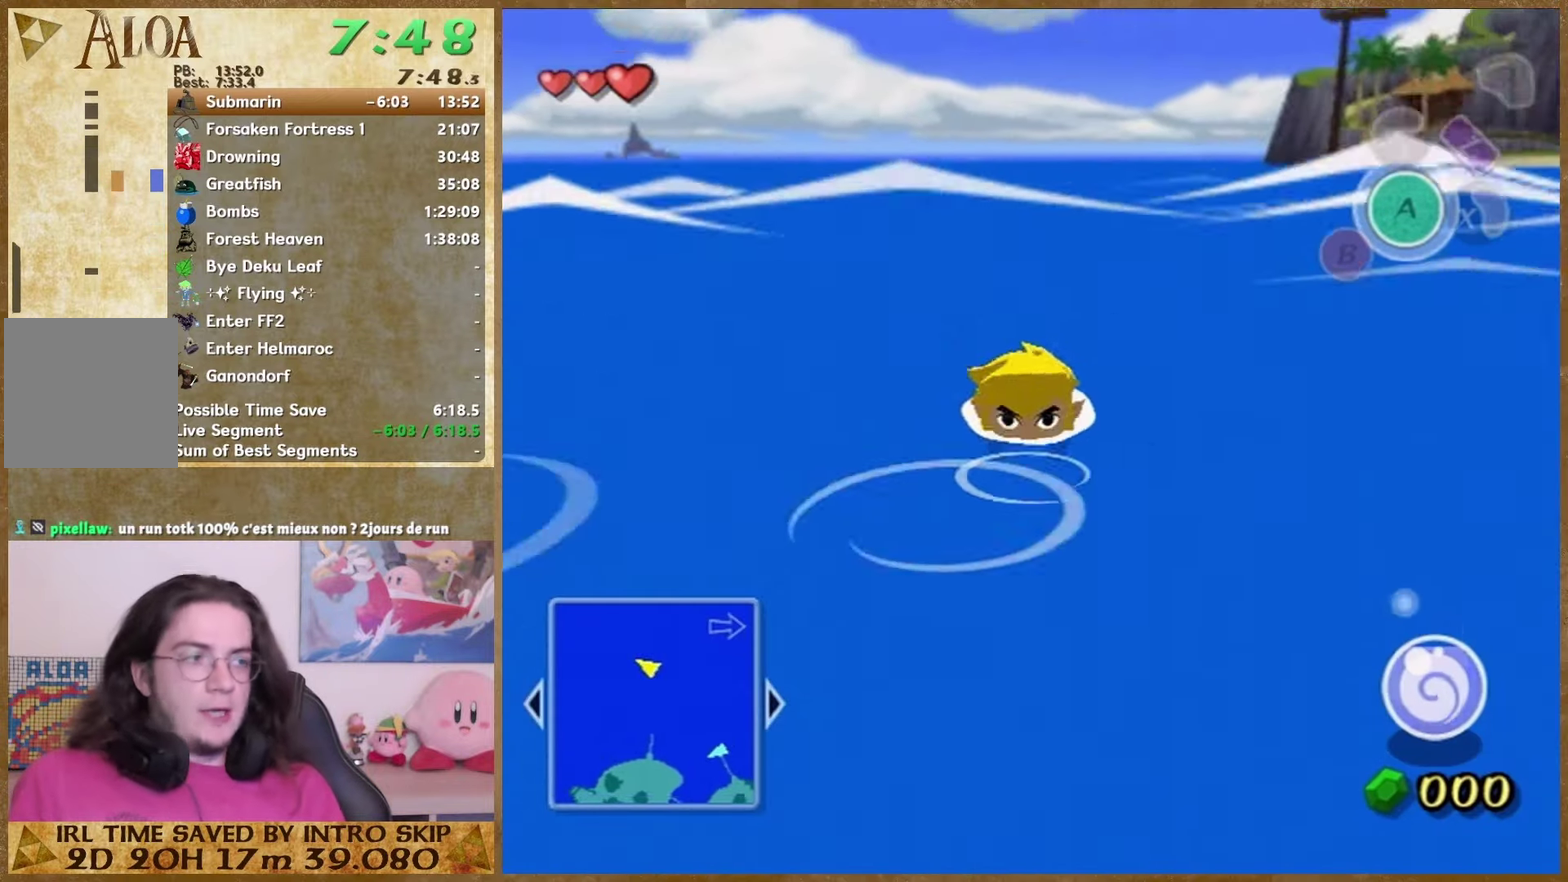
{"buttons": [], "left_stick": "up", "right_stick": "center", "button_events": []}
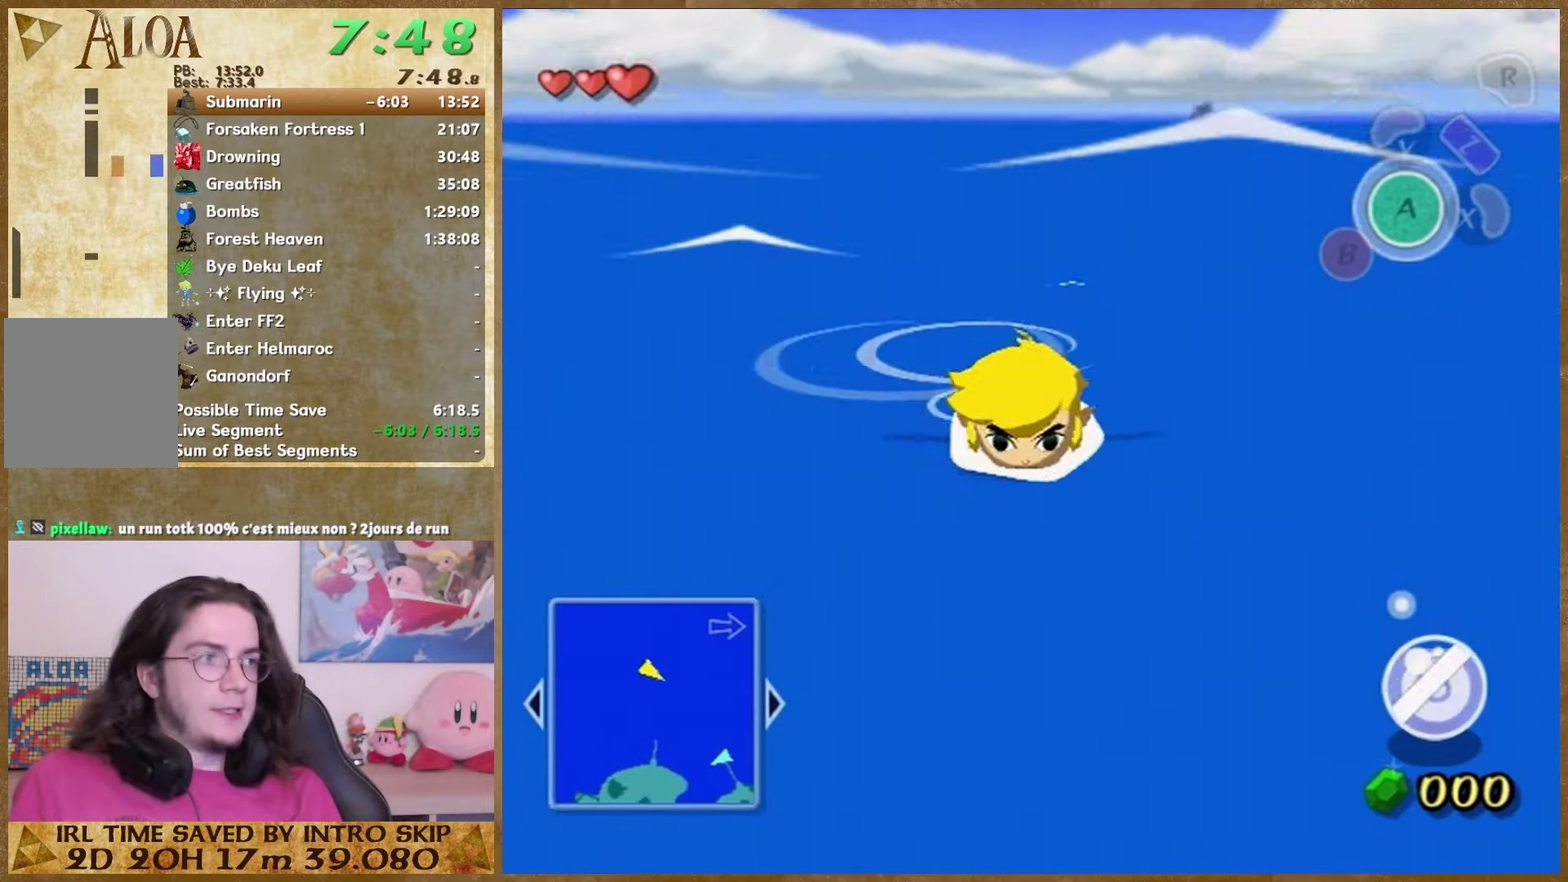
{"buttons": [], "left_stick": "up", "right_stick": "center", "button_events": []}
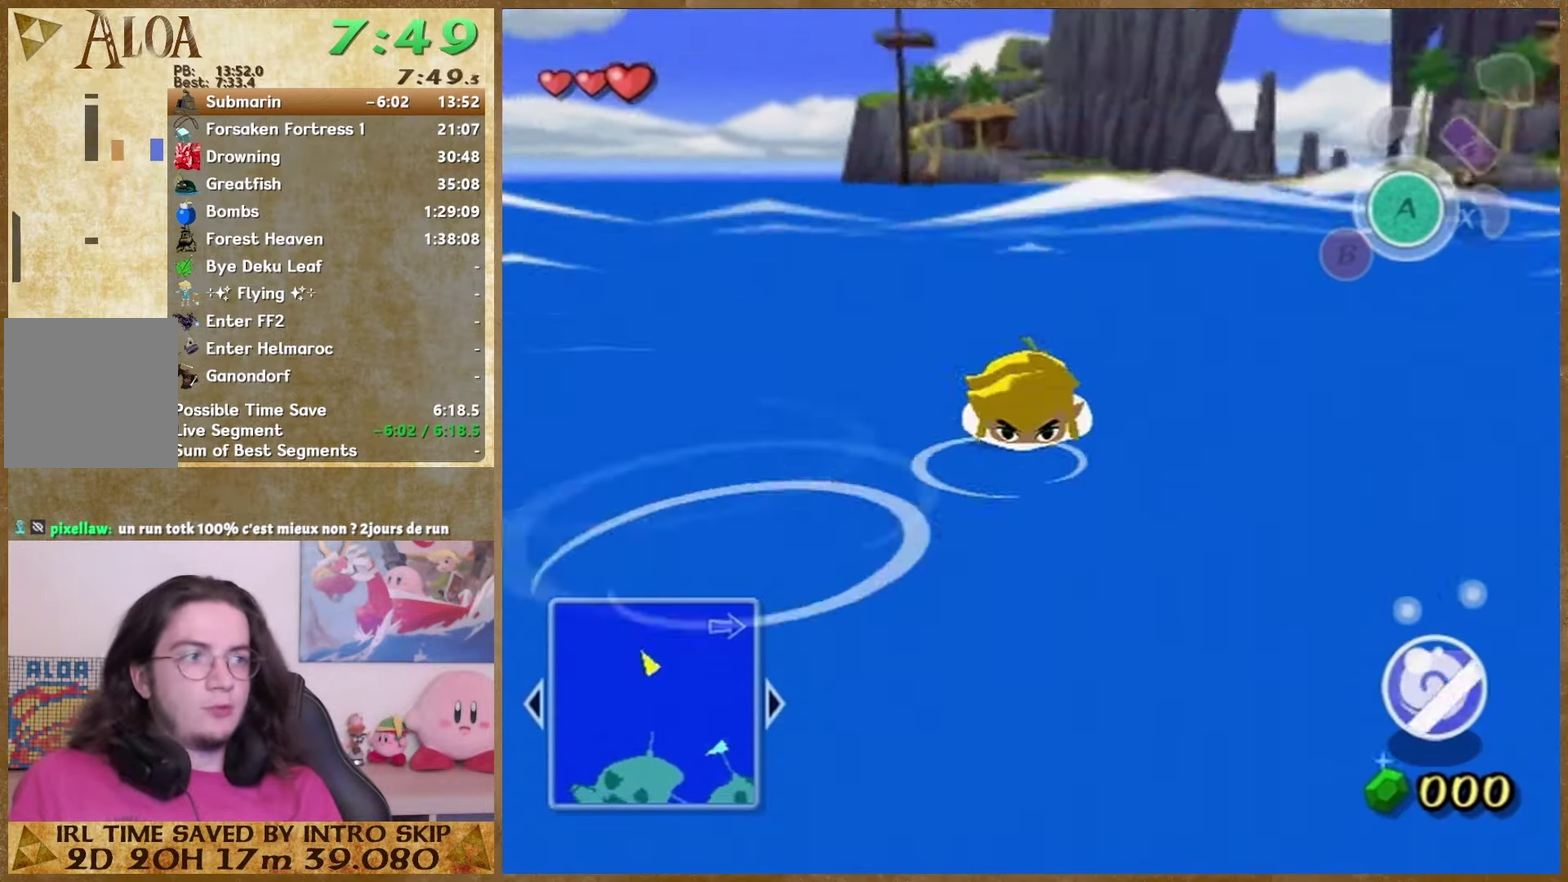
{"buttons": [], "left_stick": "up", "right_stick": "center", "button_events": []}
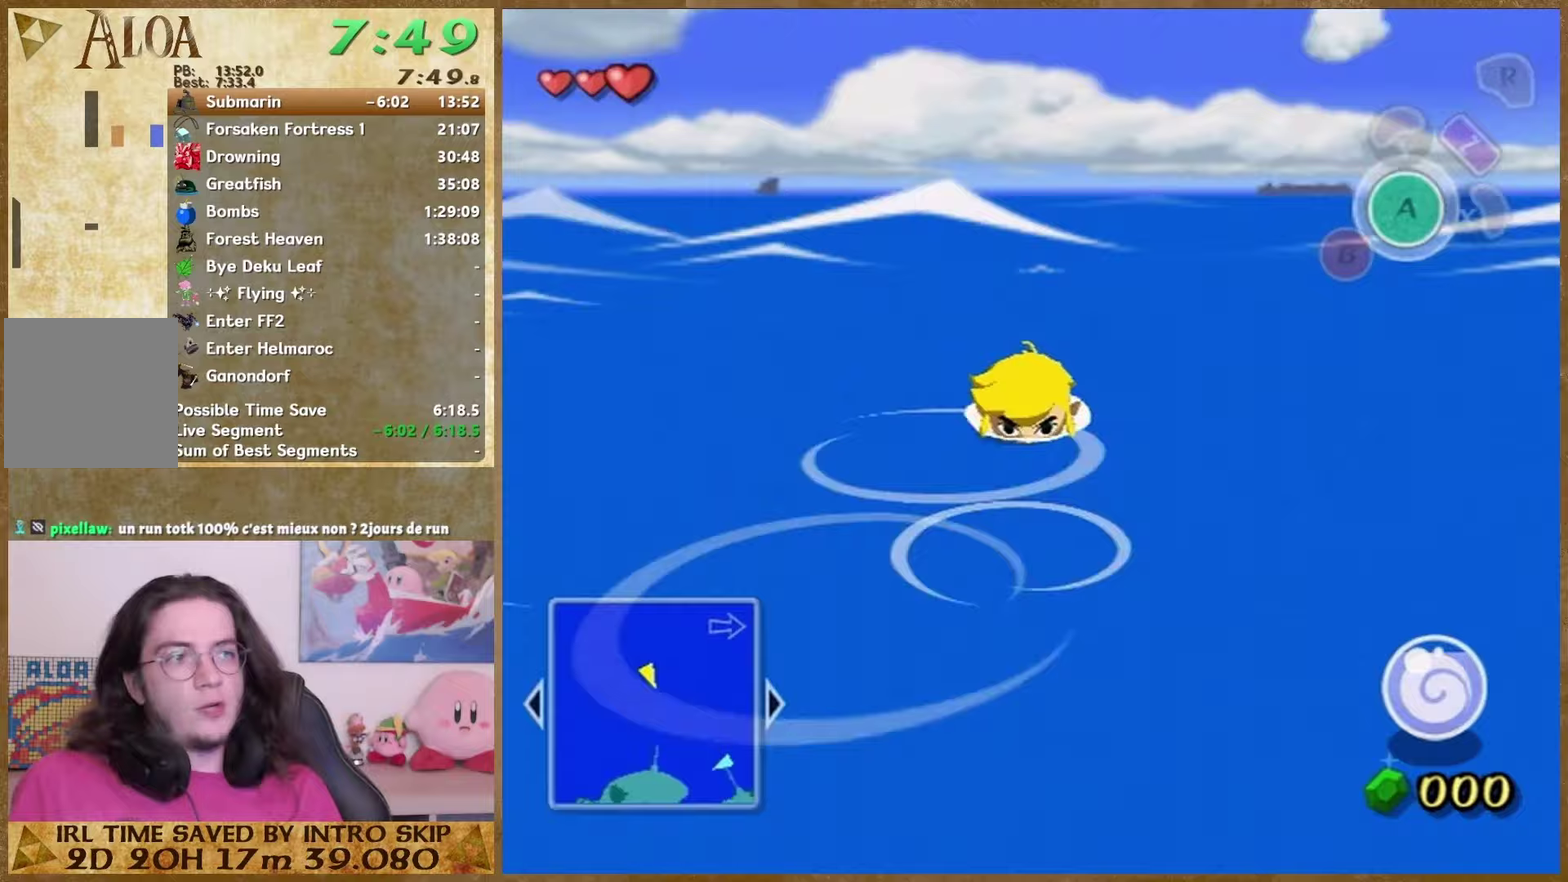
{"buttons": [], "left_stick": "up", "right_stick": "center", "button_events": []}
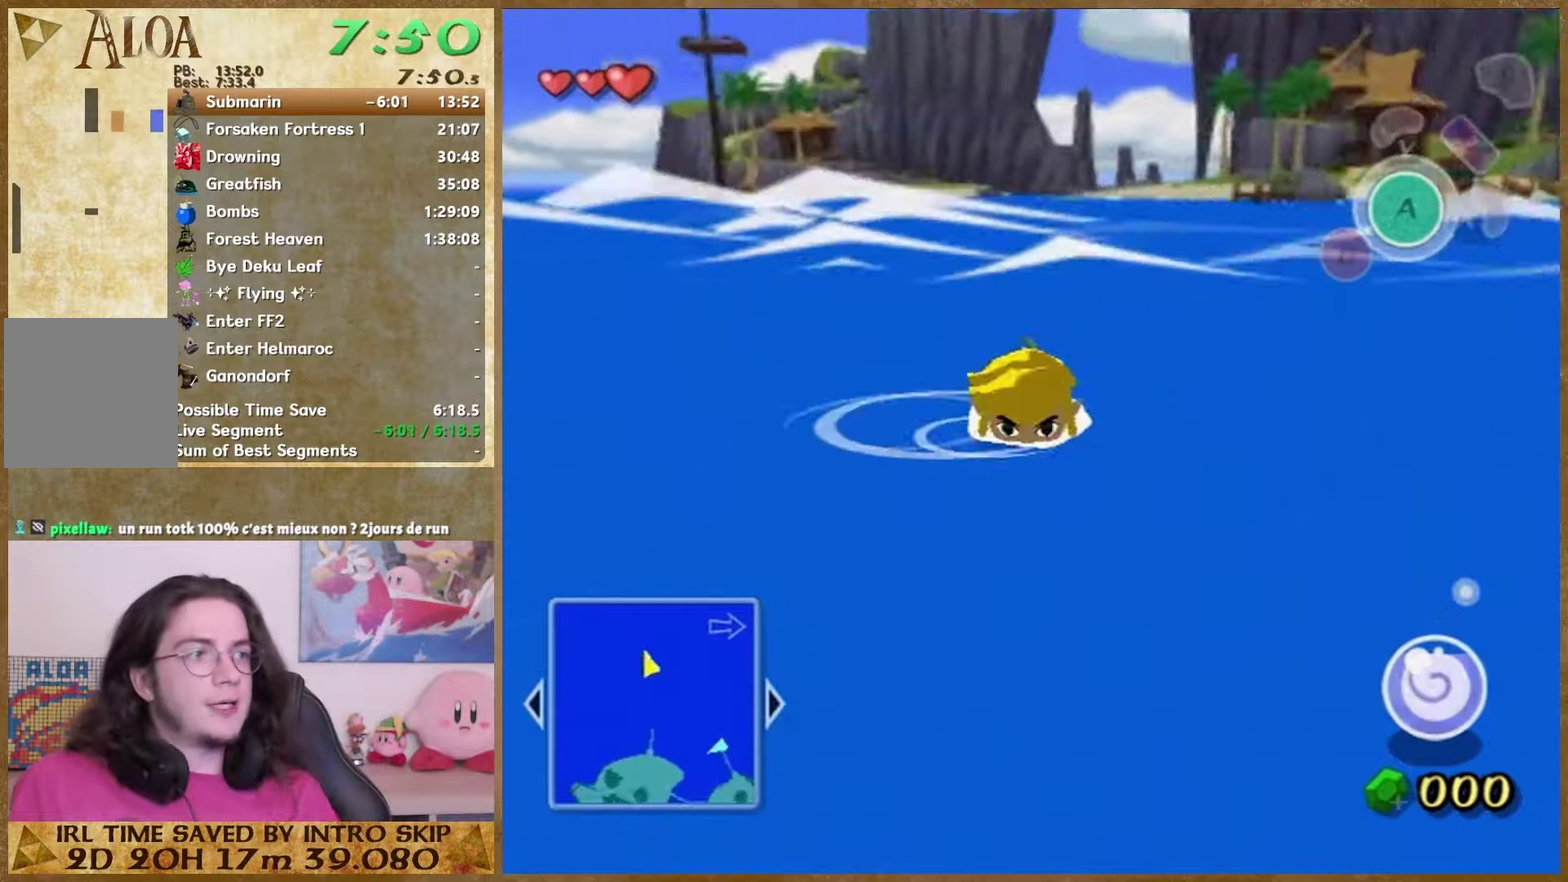
{"buttons": [], "left_stick": "up", "right_stick": "center", "button_events": []}
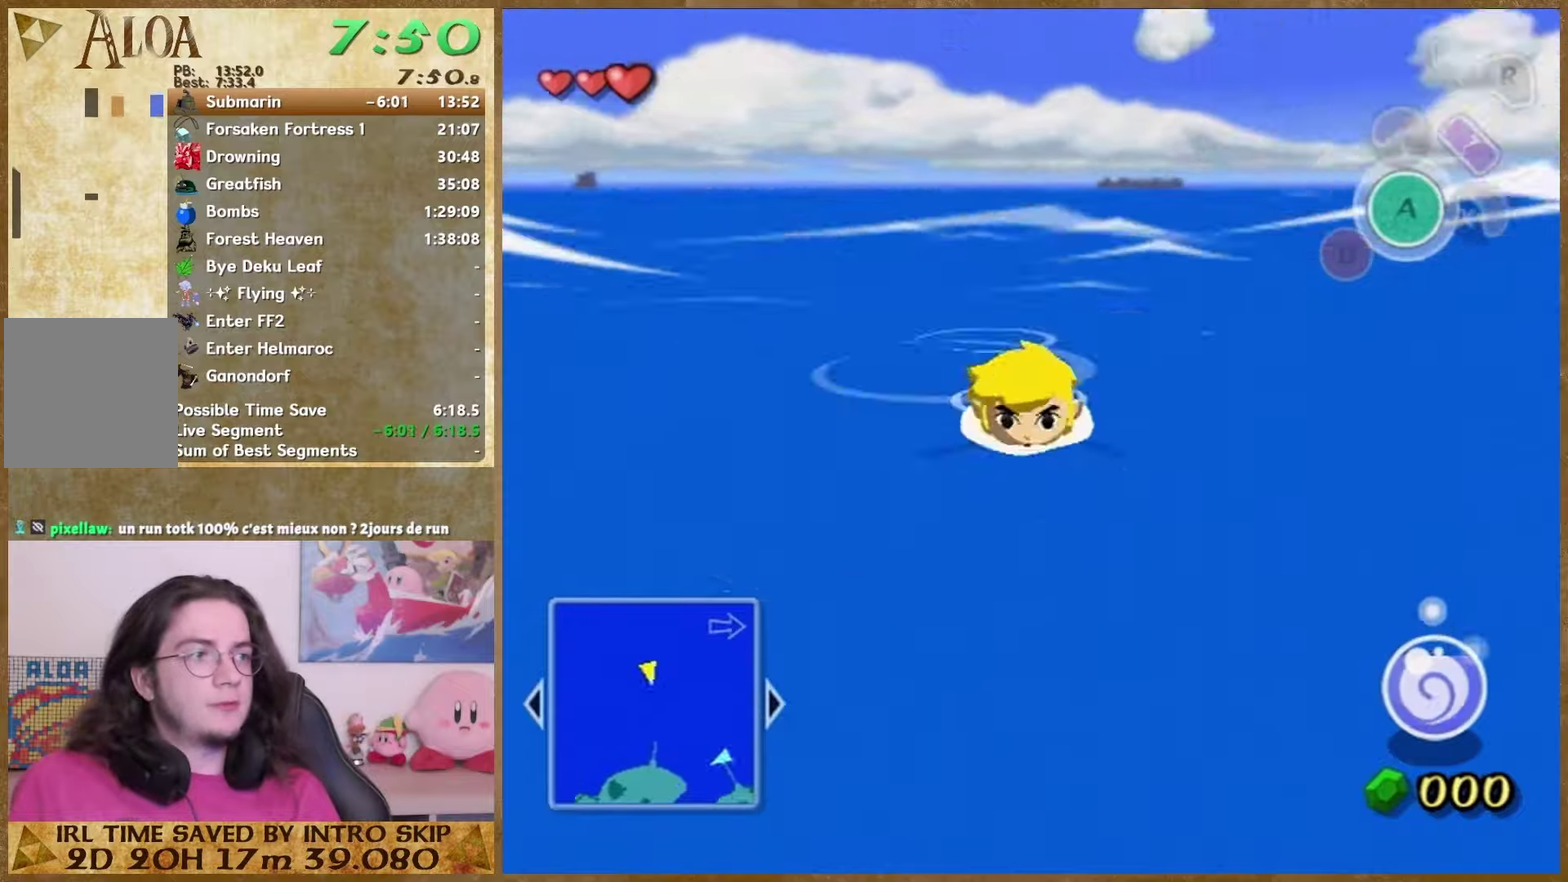
{"buttons": [], "left_stick": "up", "right_stick": "center", "button_events": []}
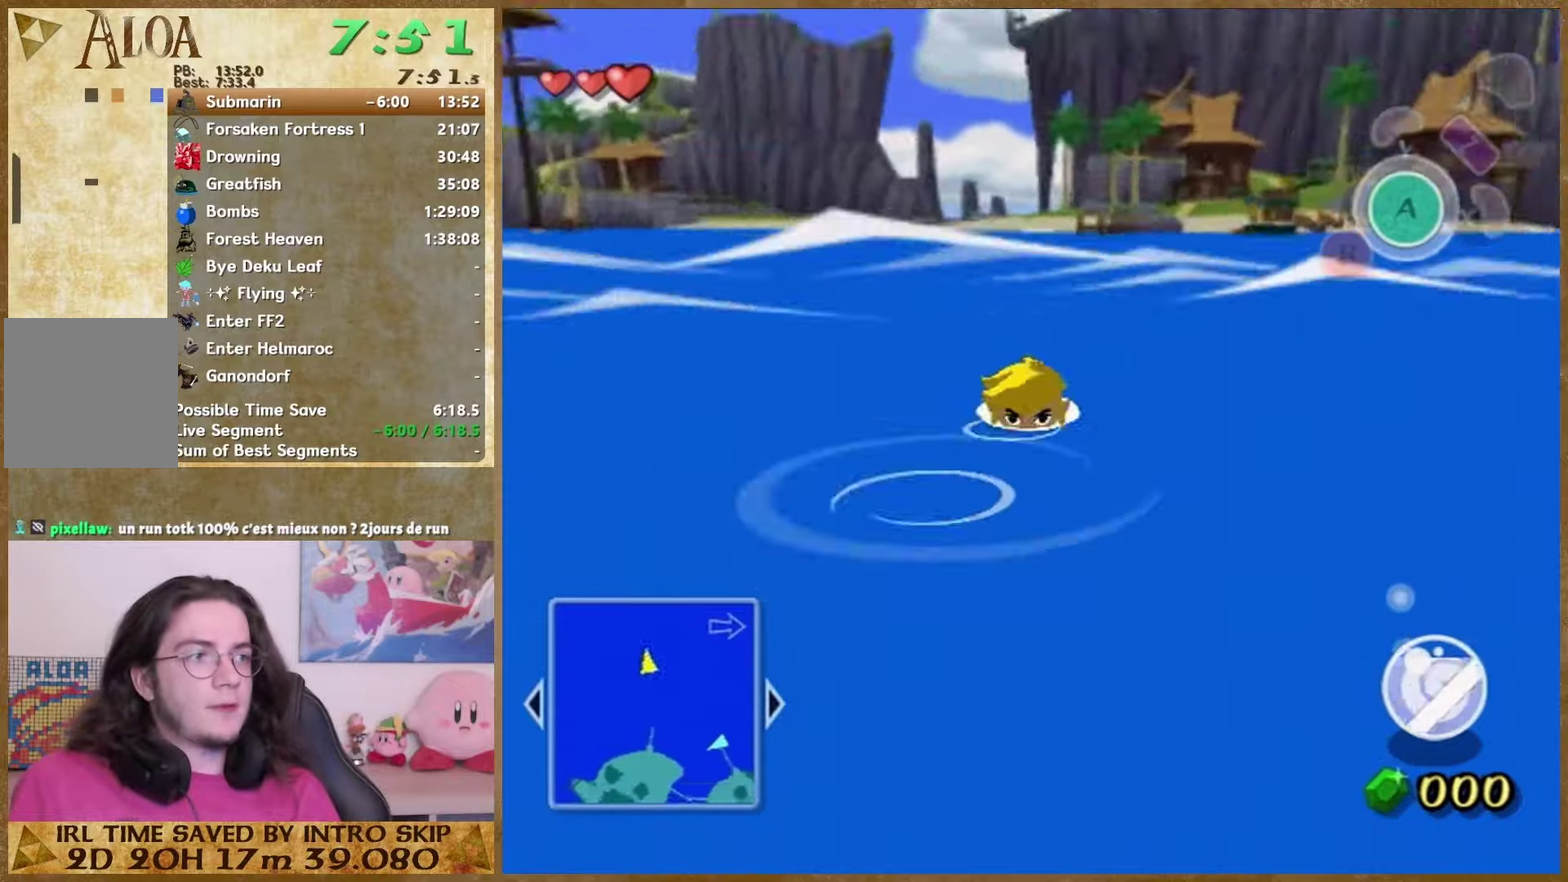
{"buttons": [], "left_stick": "up", "right_stick": "center", "button_events": []}
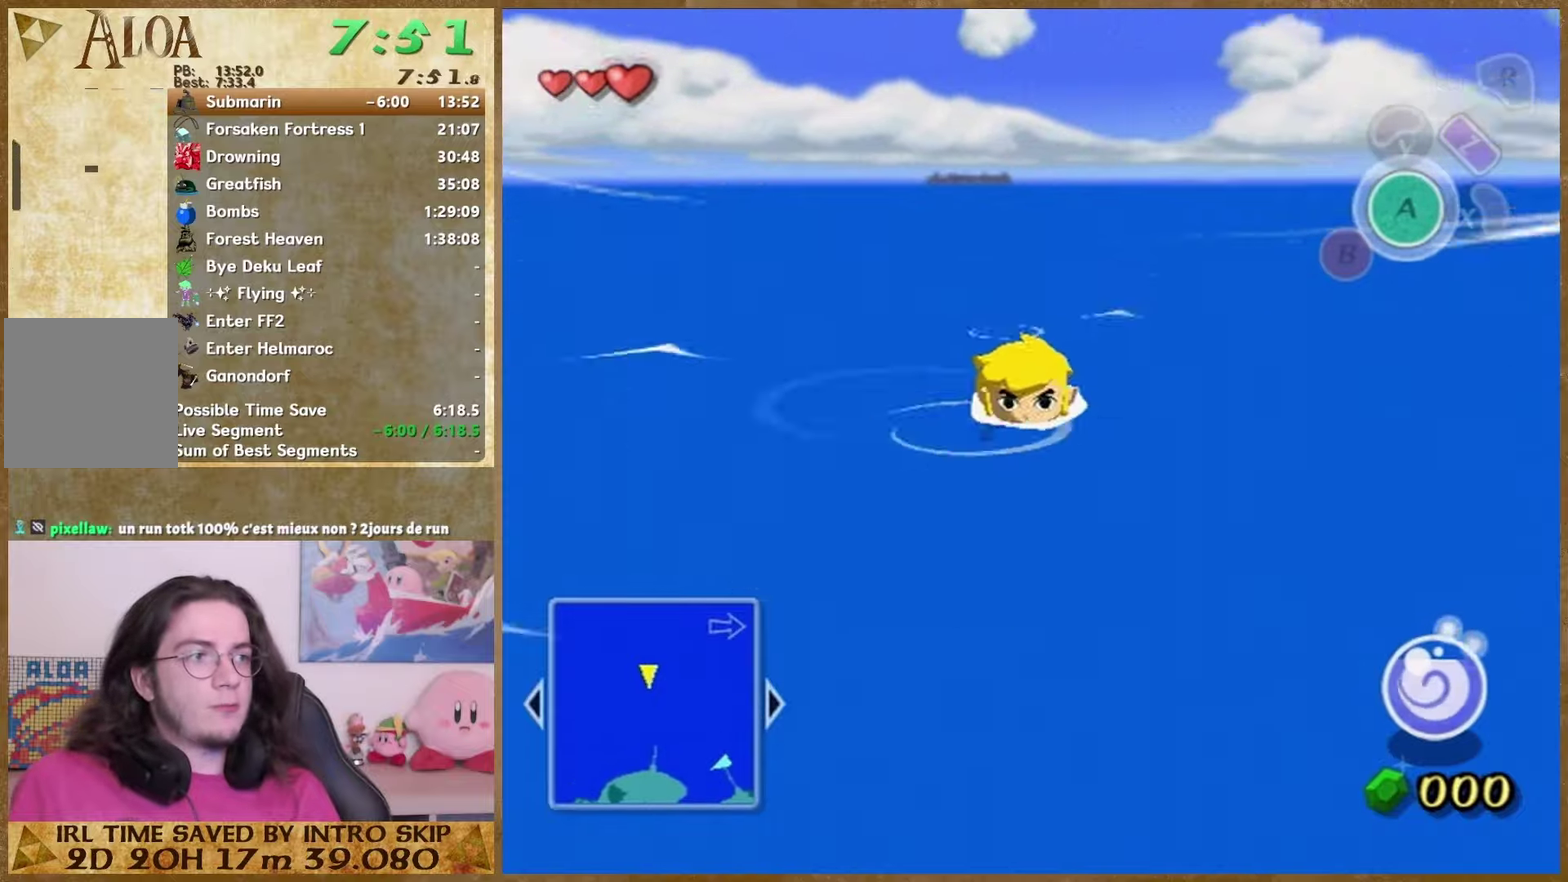
{"buttons": [], "left_stick": "up", "right_stick": "center", "button_events": []}
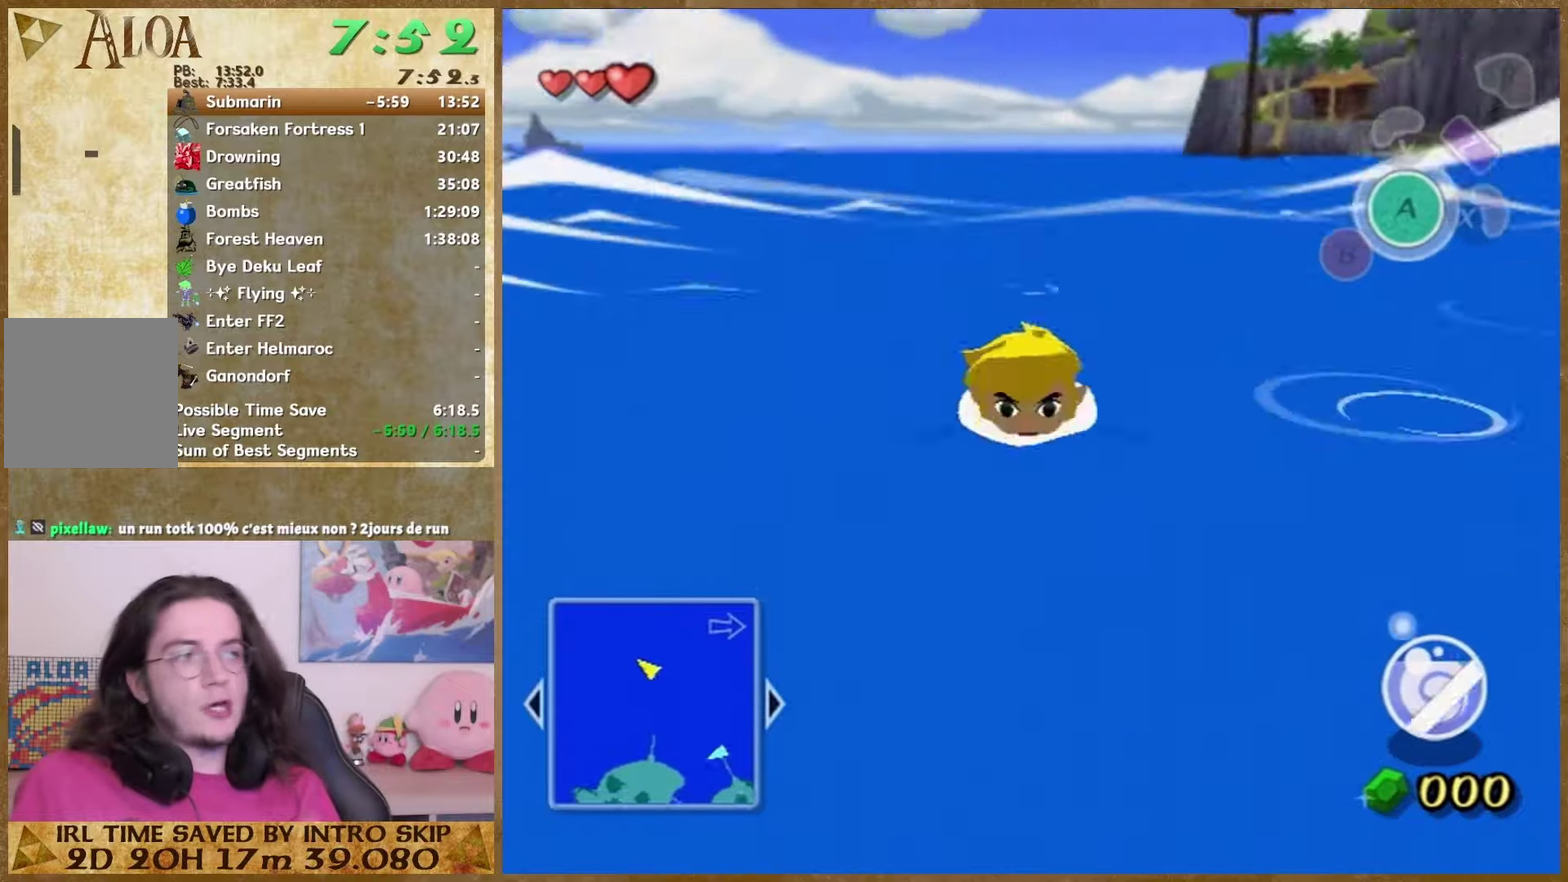
{"buttons": [], "left_stick": "up", "right_stick": "center", "button_events": []}
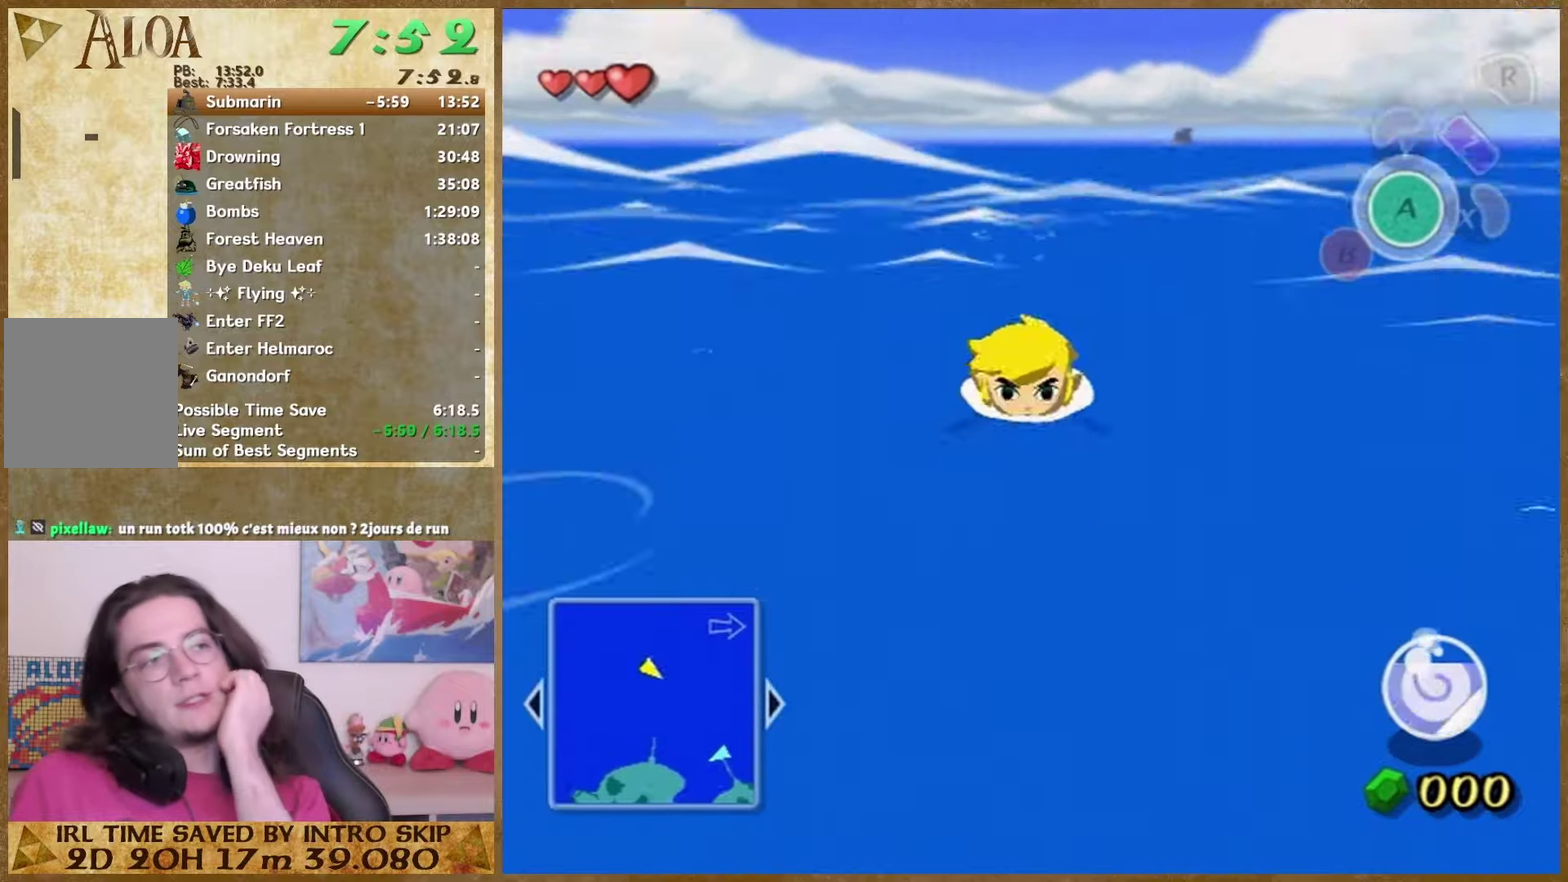
{"buttons": [], "left_stick": "up", "right_stick": "center", "button_events": []}
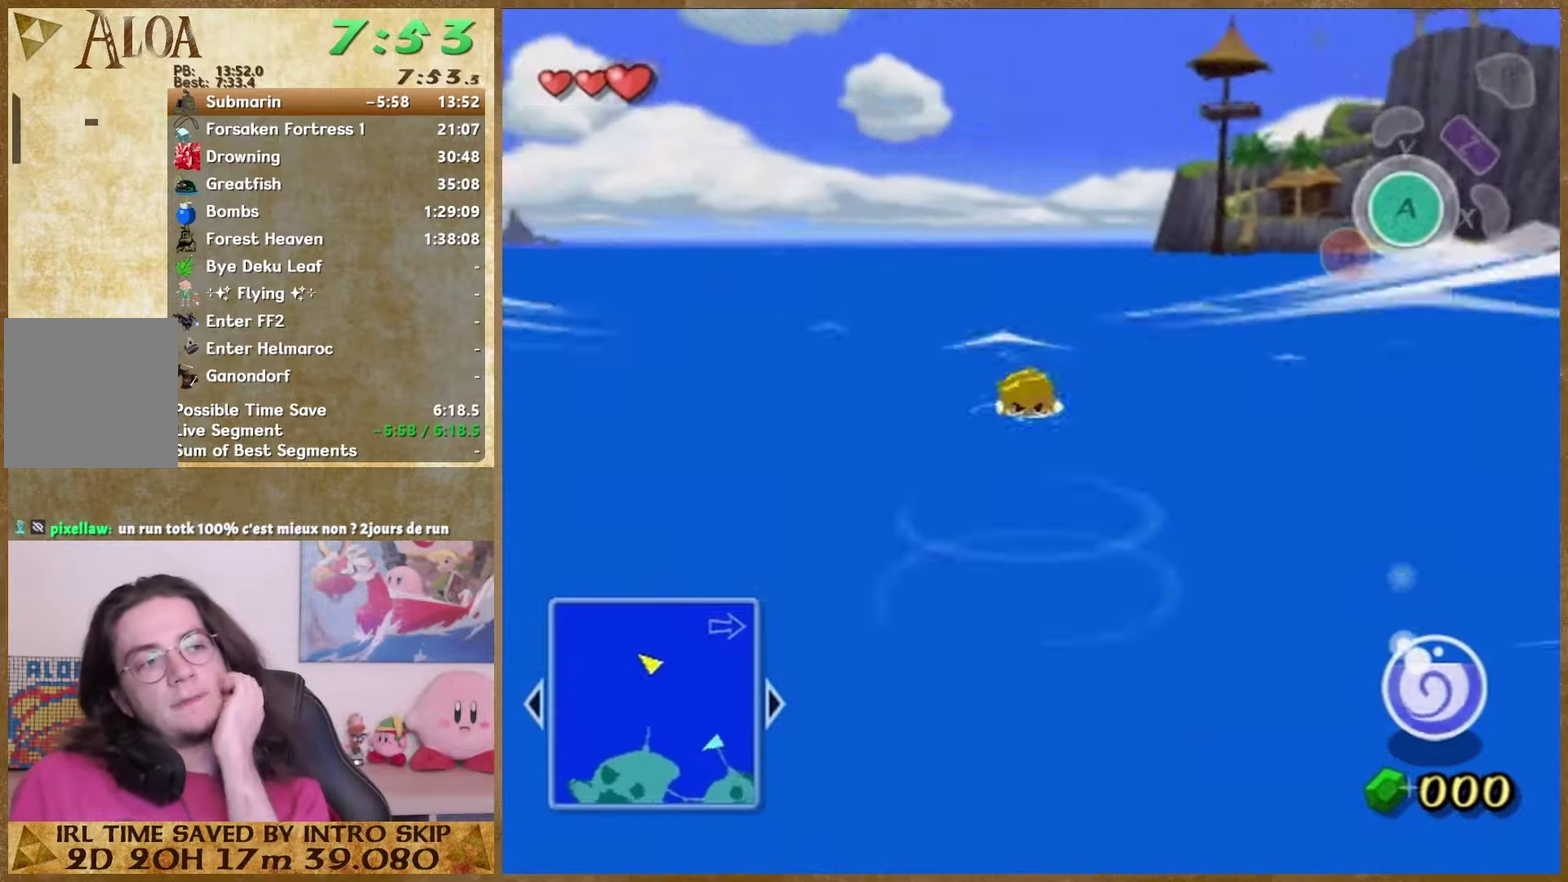
{"buttons": [], "left_stick": "up", "right_stick": "center", "button_events": []}
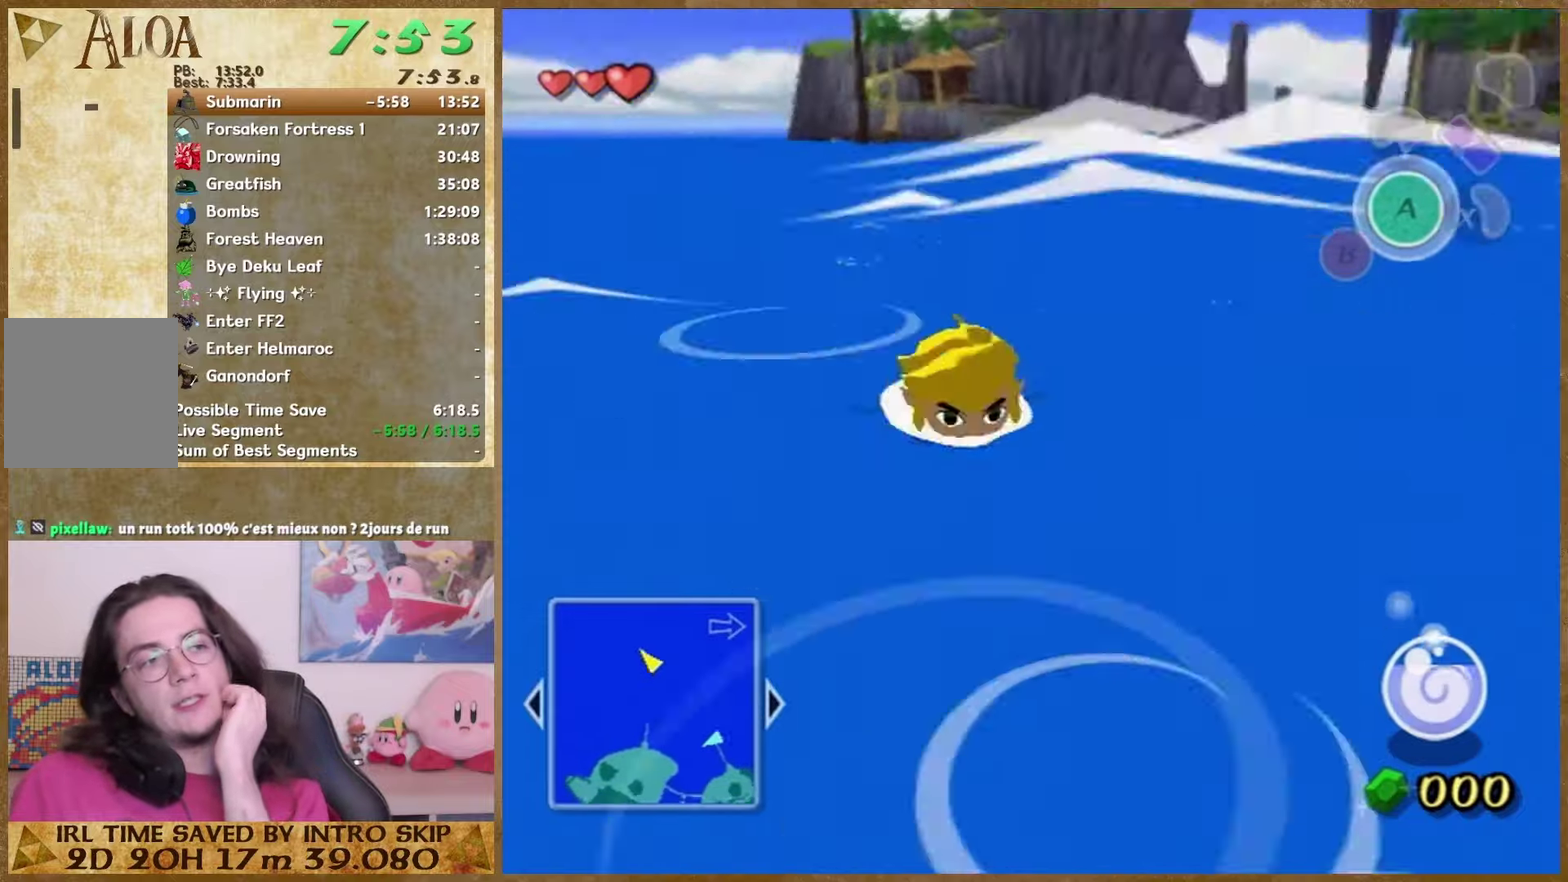
{"buttons": [], "left_stick": "up", "right_stick": "center", "button_events": []}
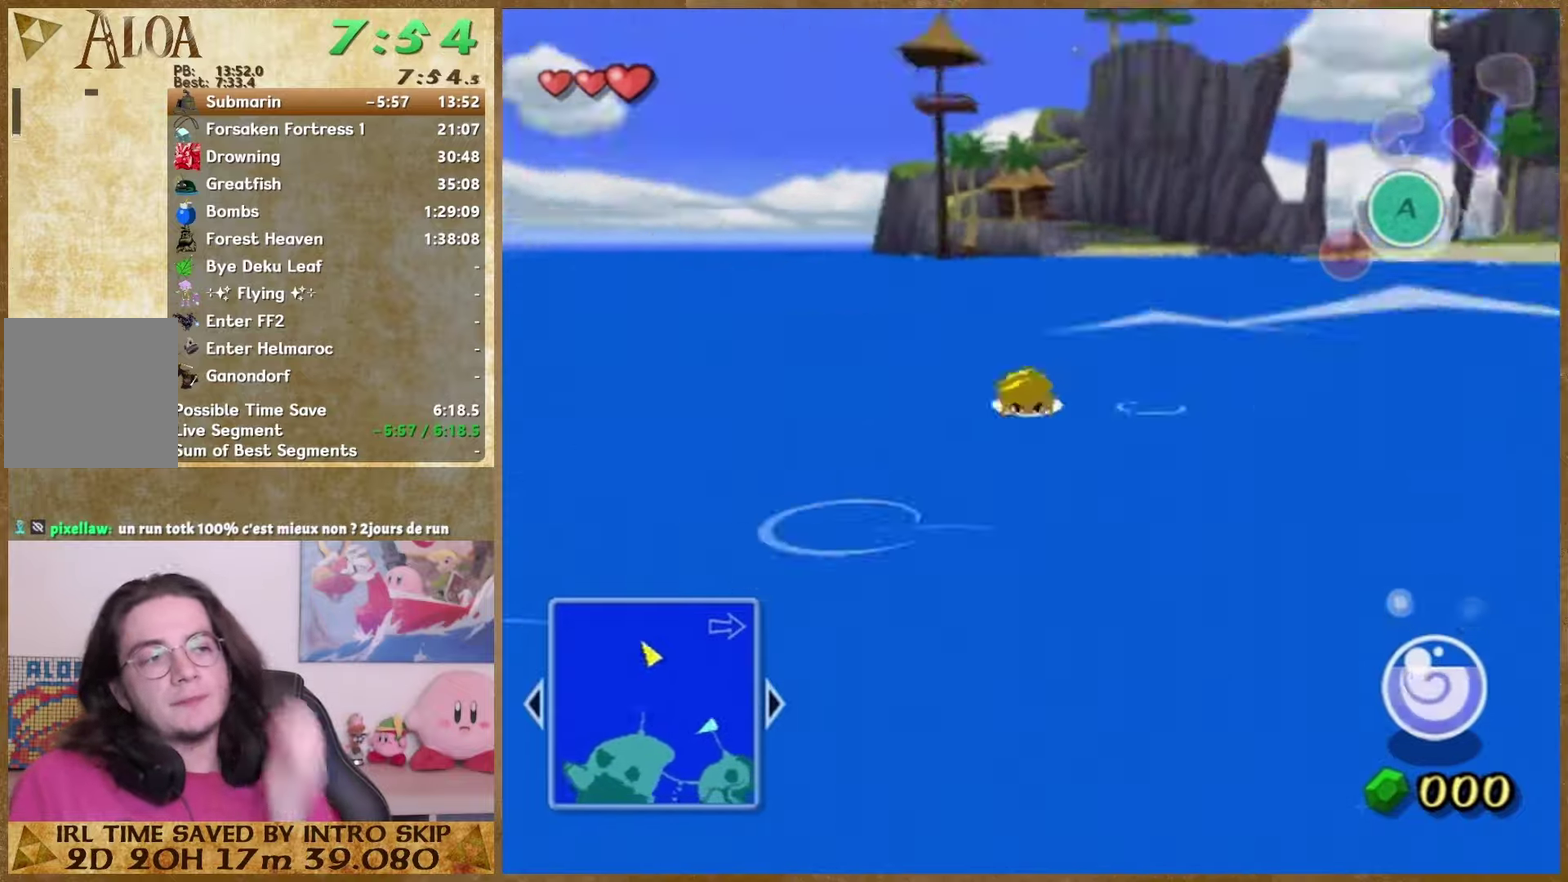
{"buttons": [], "left_stick": "up", "right_stick": "center", "button_events": []}
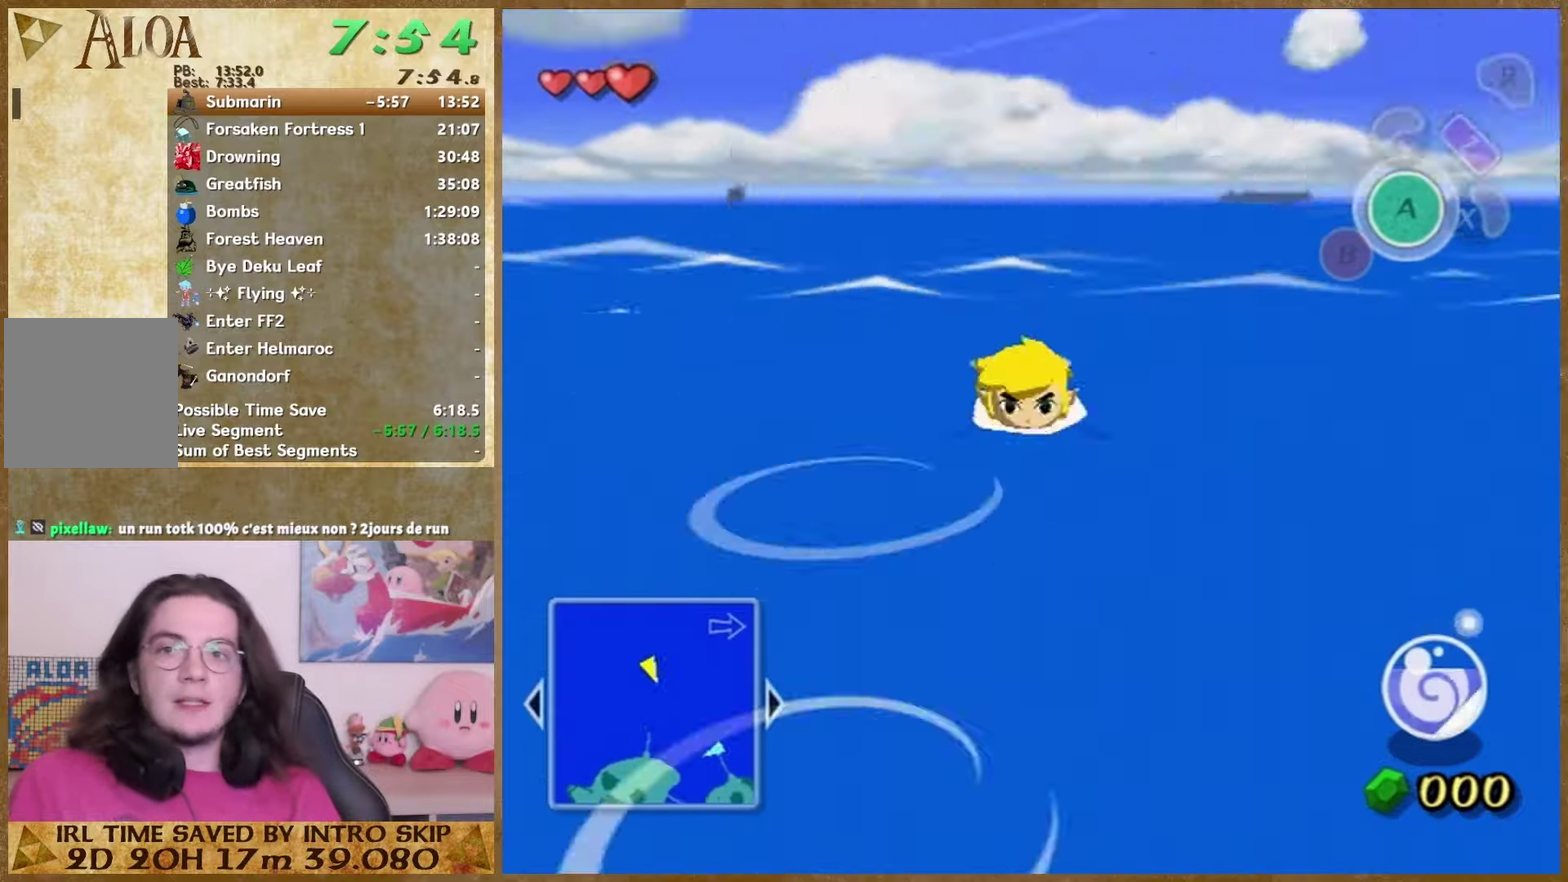
{"buttons": [], "left_stick": "up", "right_stick": "center", "button_events": []}
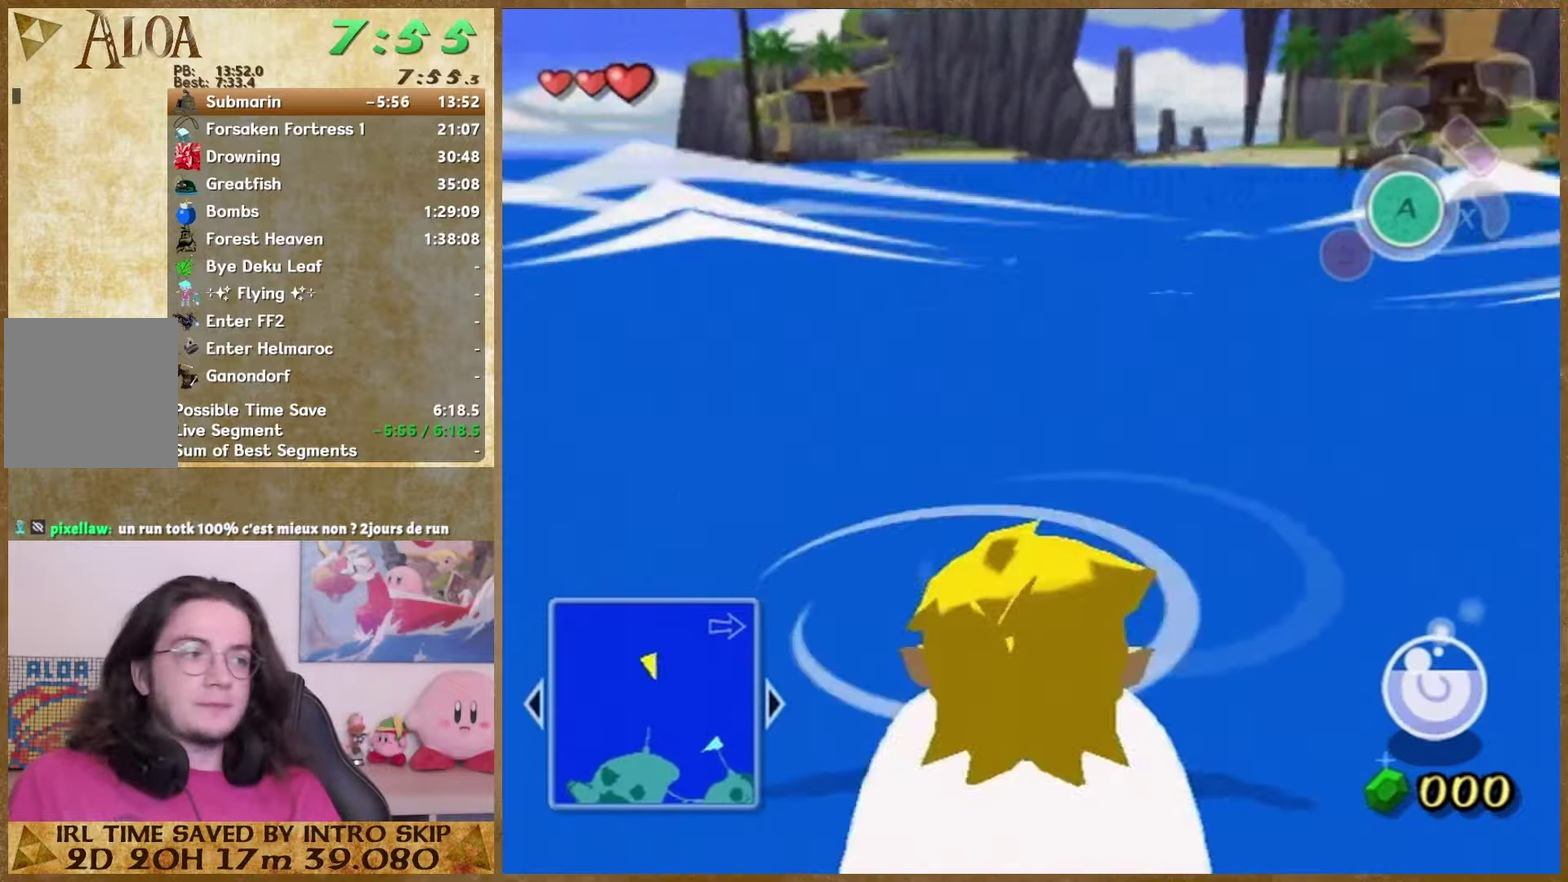
{"buttons": [], "left_stick": "up", "right_stick": "center", "button_events": []}
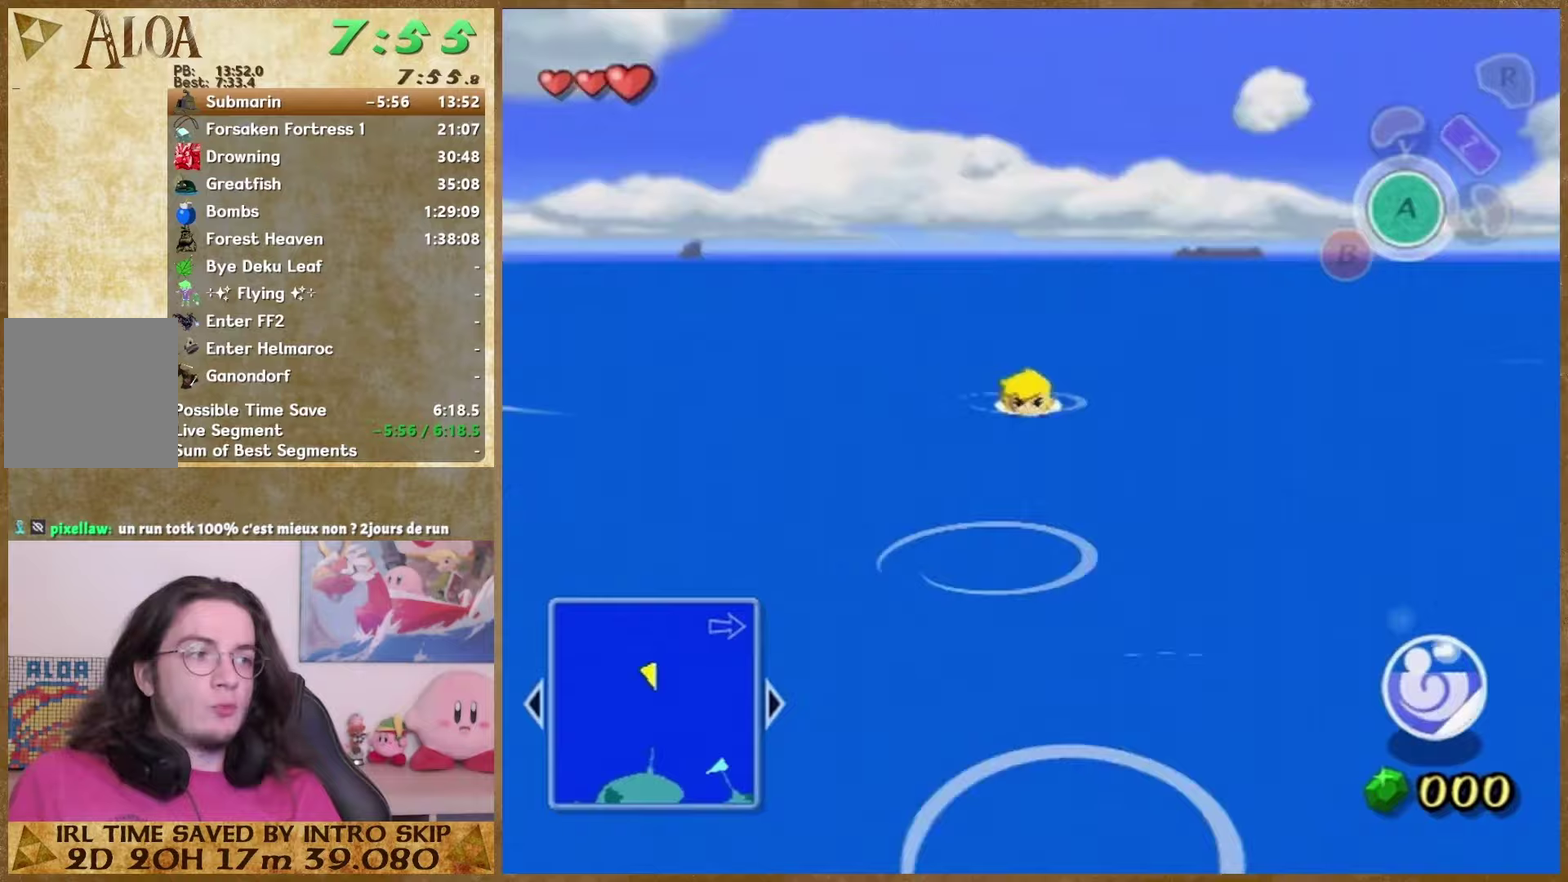
{"buttons": [], "left_stick": "up", "right_stick": "center", "button_events": []}
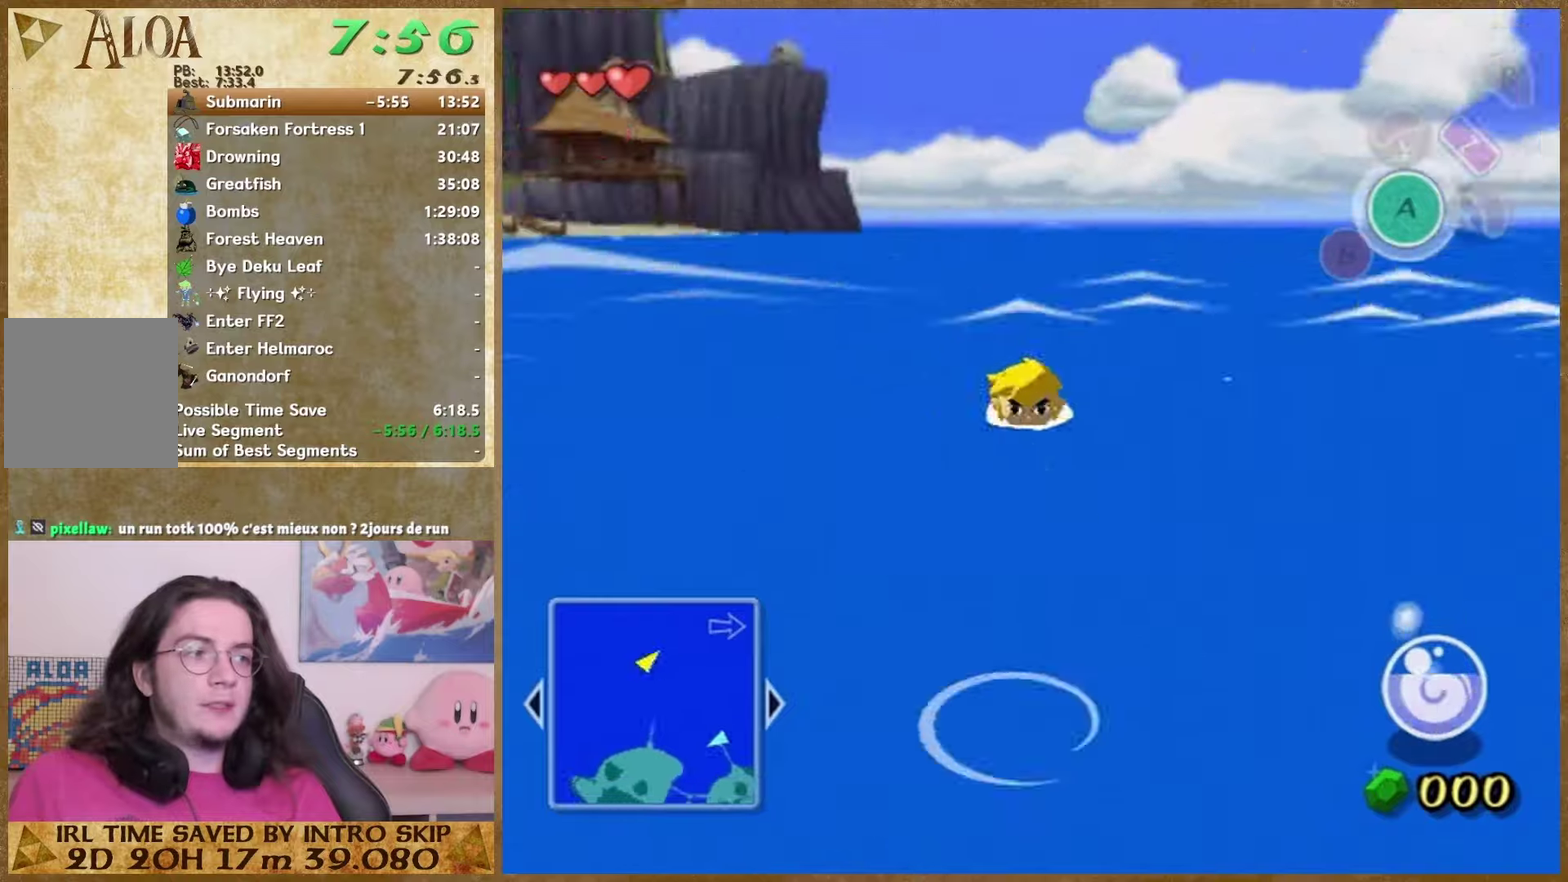
{"buttons": [], "left_stick": "up", "right_stick": "center", "button_events": []}
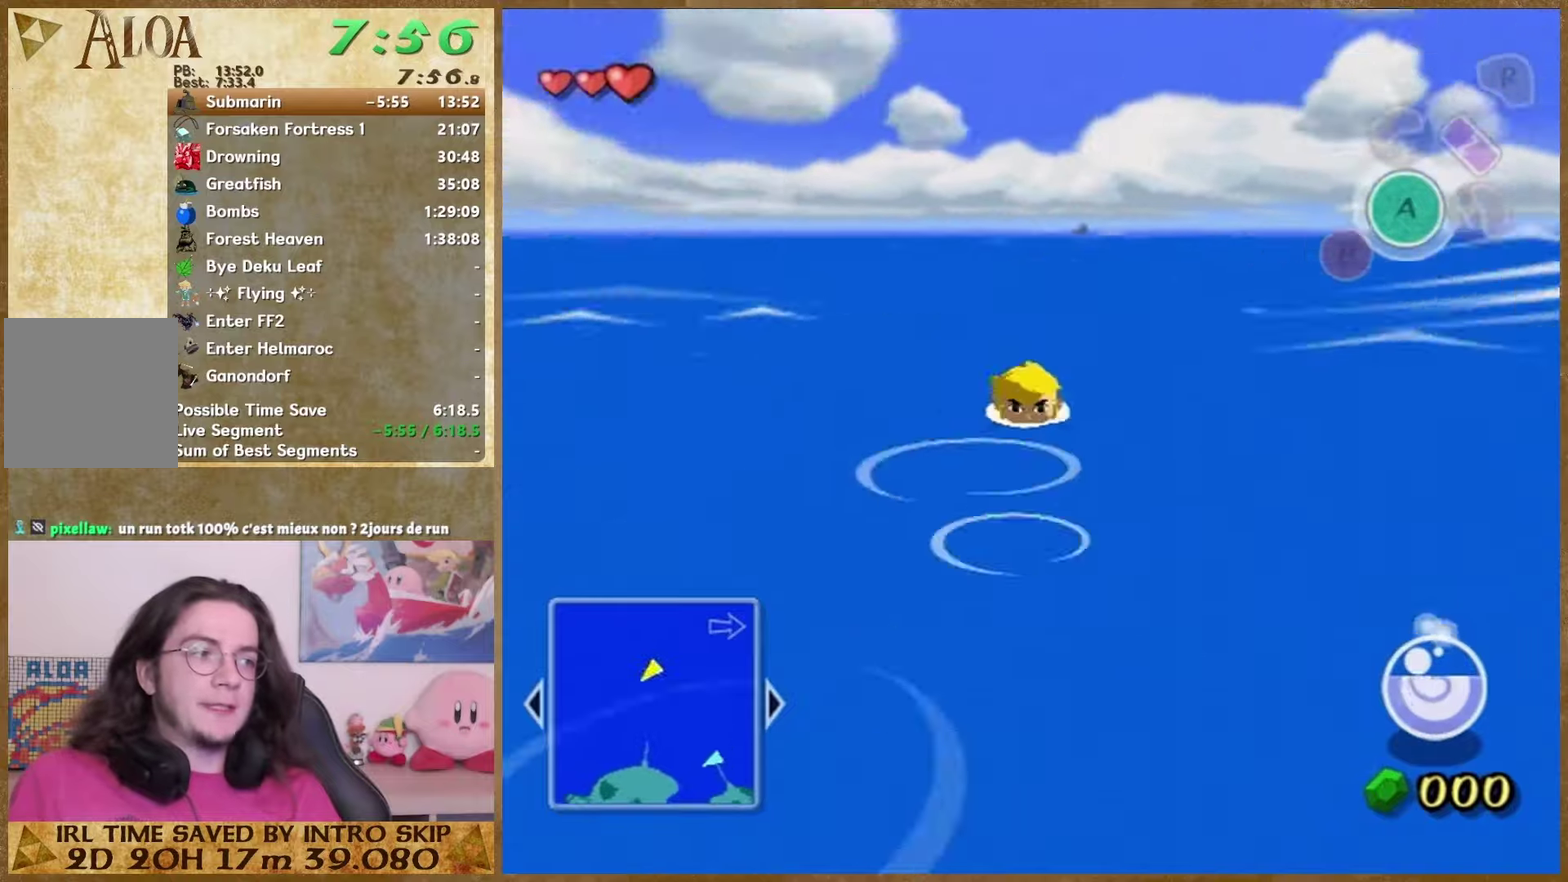
{"buttons": [], "left_stick": "up", "right_stick": "center", "button_events": []}
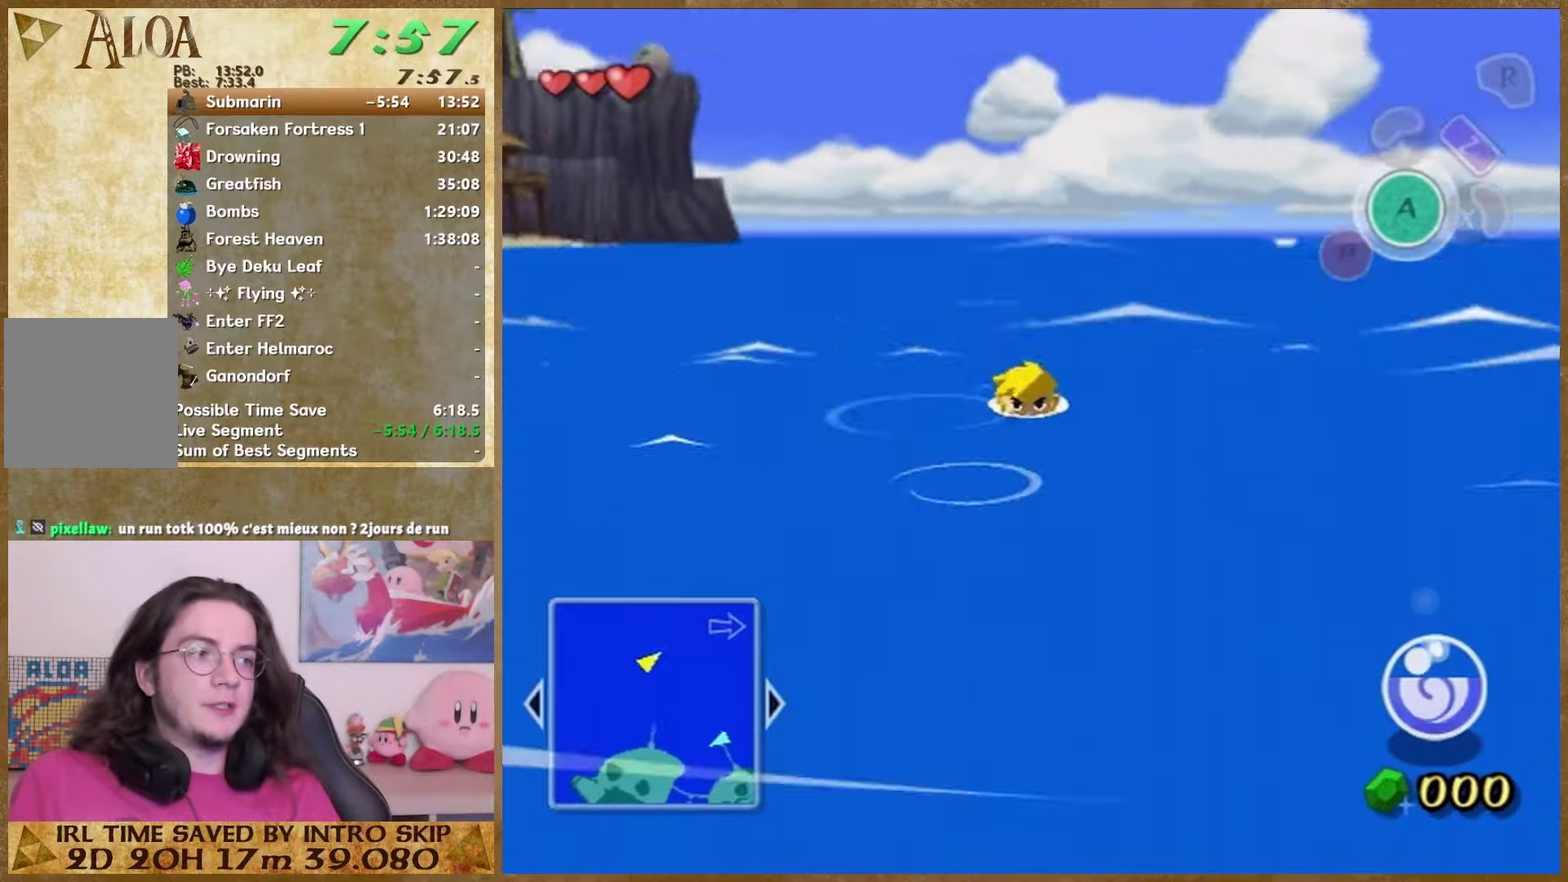
{"buttons": [], "left_stick": "up", "right_stick": "center", "button_events": []}
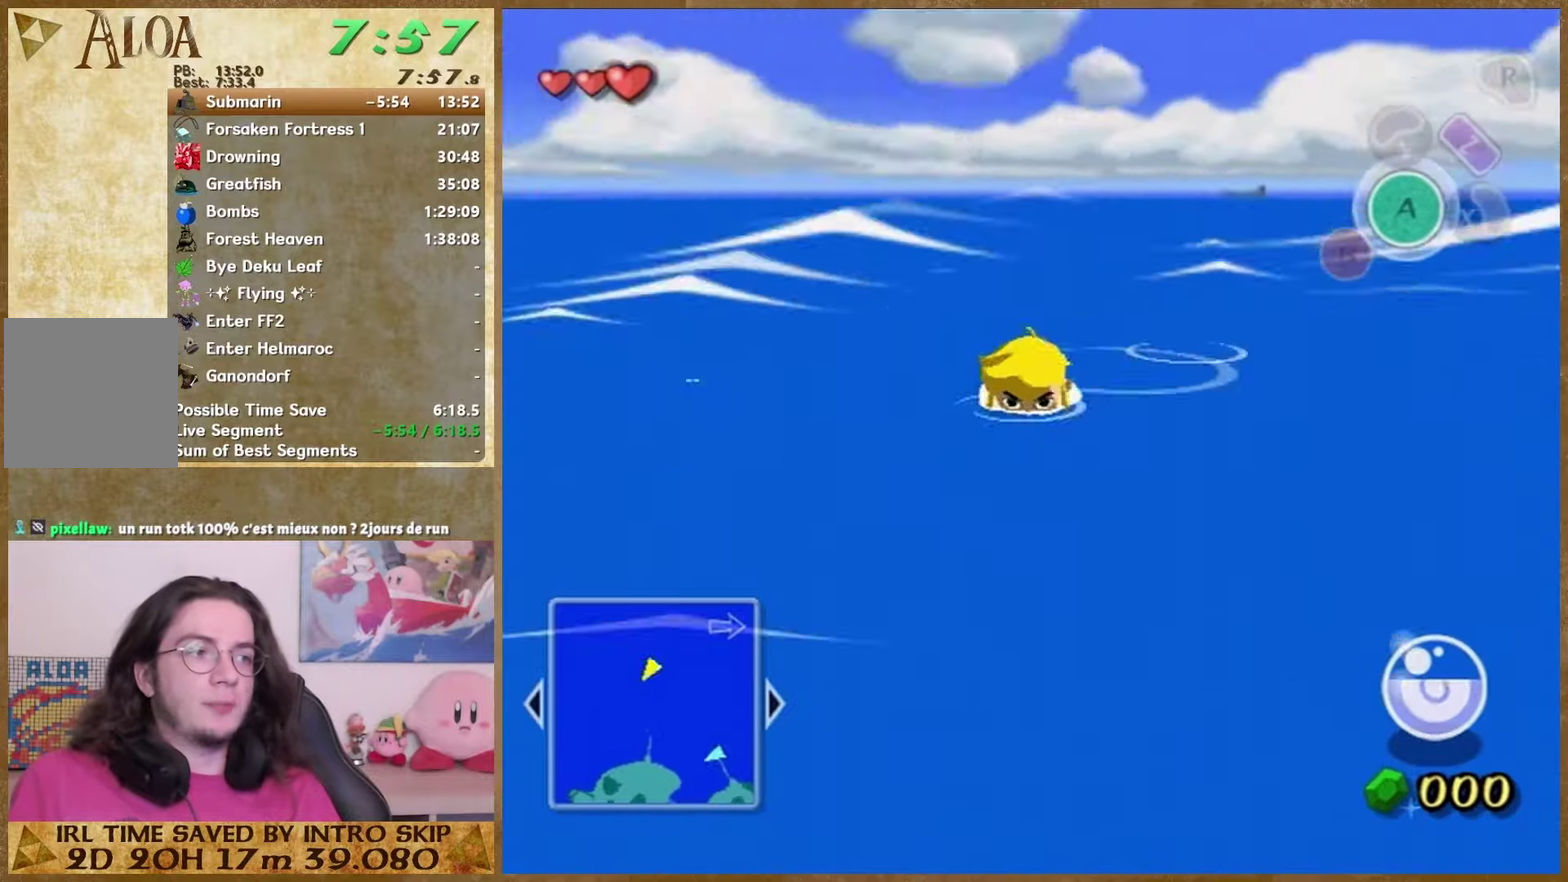
{"buttons": [], "left_stick": "up", "right_stick": "center", "button_events": []}
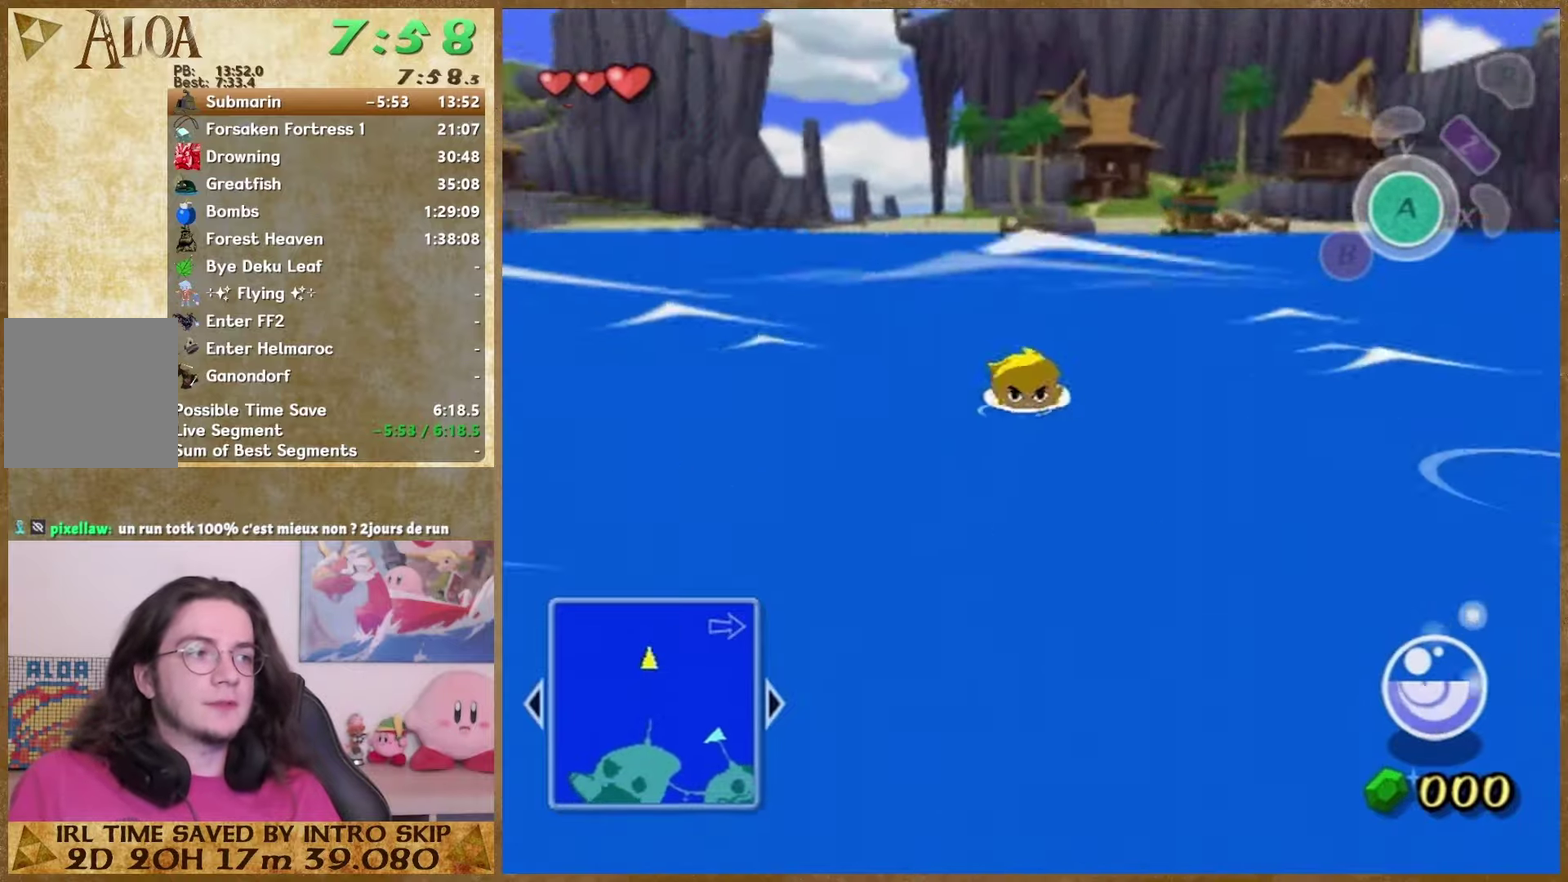
{"buttons": [], "left_stick": "up", "right_stick": "center", "button_events": []}
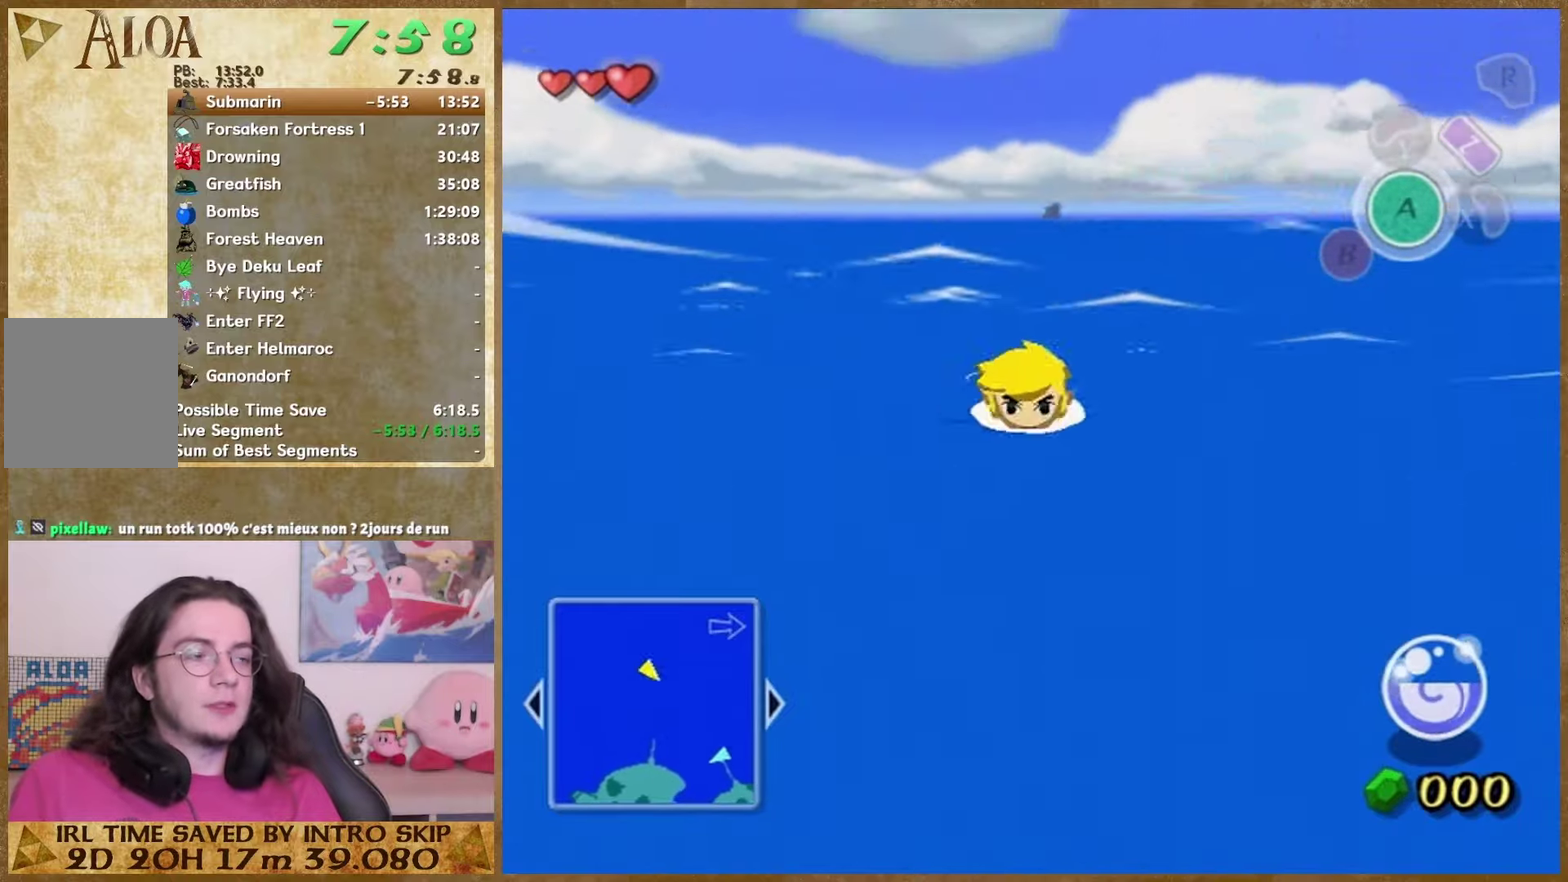
{"buttons": [], "left_stick": "up", "right_stick": "center", "button_events": []}